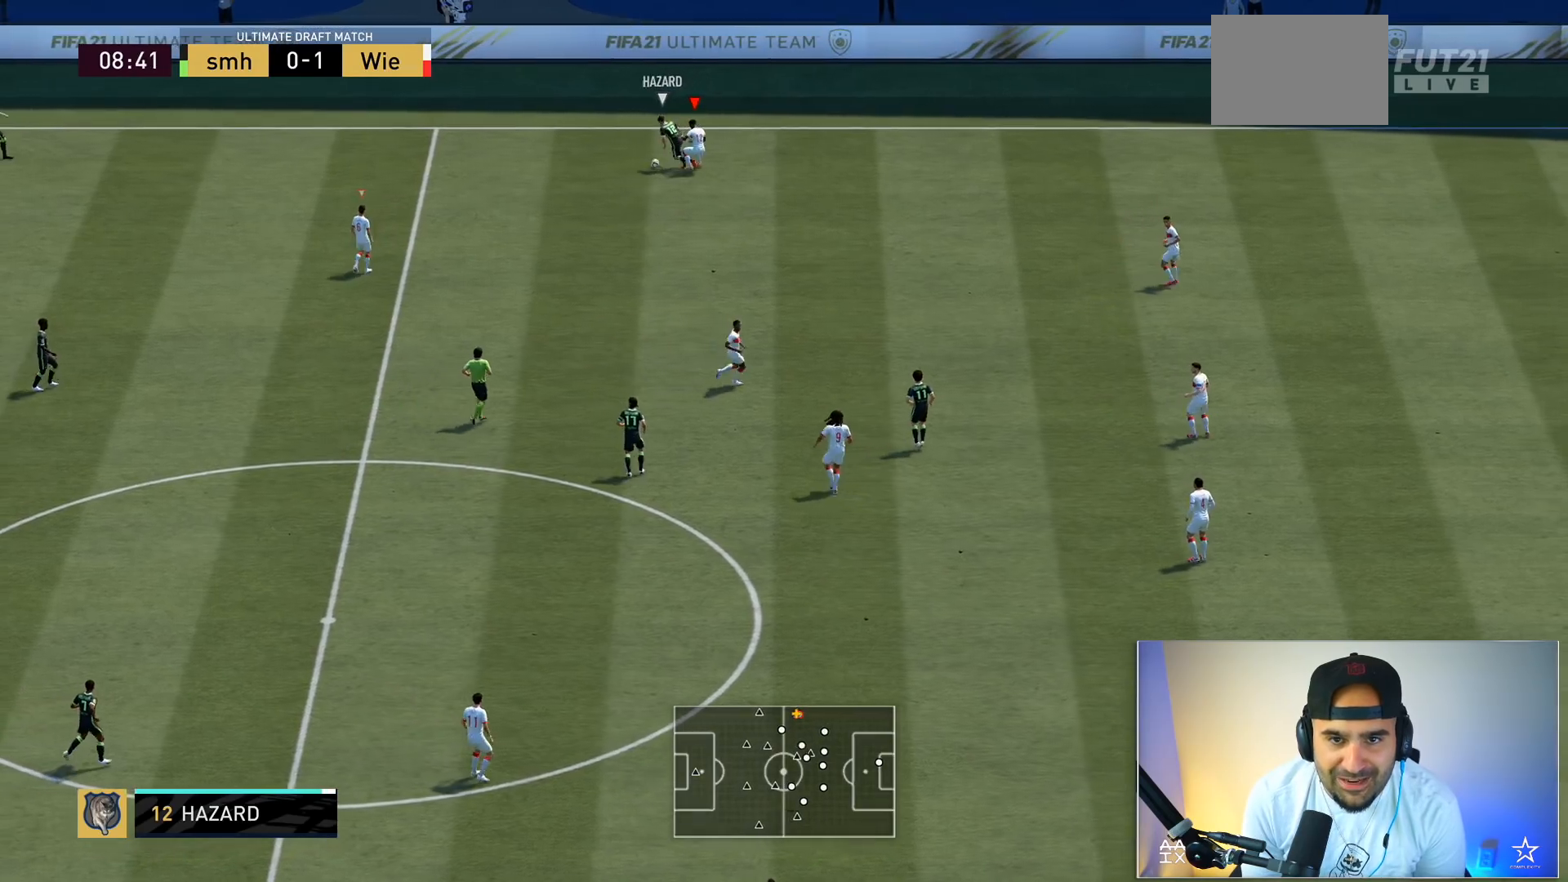
Gameplay with a controller (Xbox layout); each line is a JSON object with the inputs held at the frame after it. "events" lists button and stick changes between this image and that frame as [ms after this image, input, new state], when the widget could be followed in between. Not read: L3 R3.
{"buttons": ["L2", "R2"], "left_stick": "up-left", "right_stick": "center", "events": [[167, "R2", "down"], [500, "left_stick", "up-left"]]}
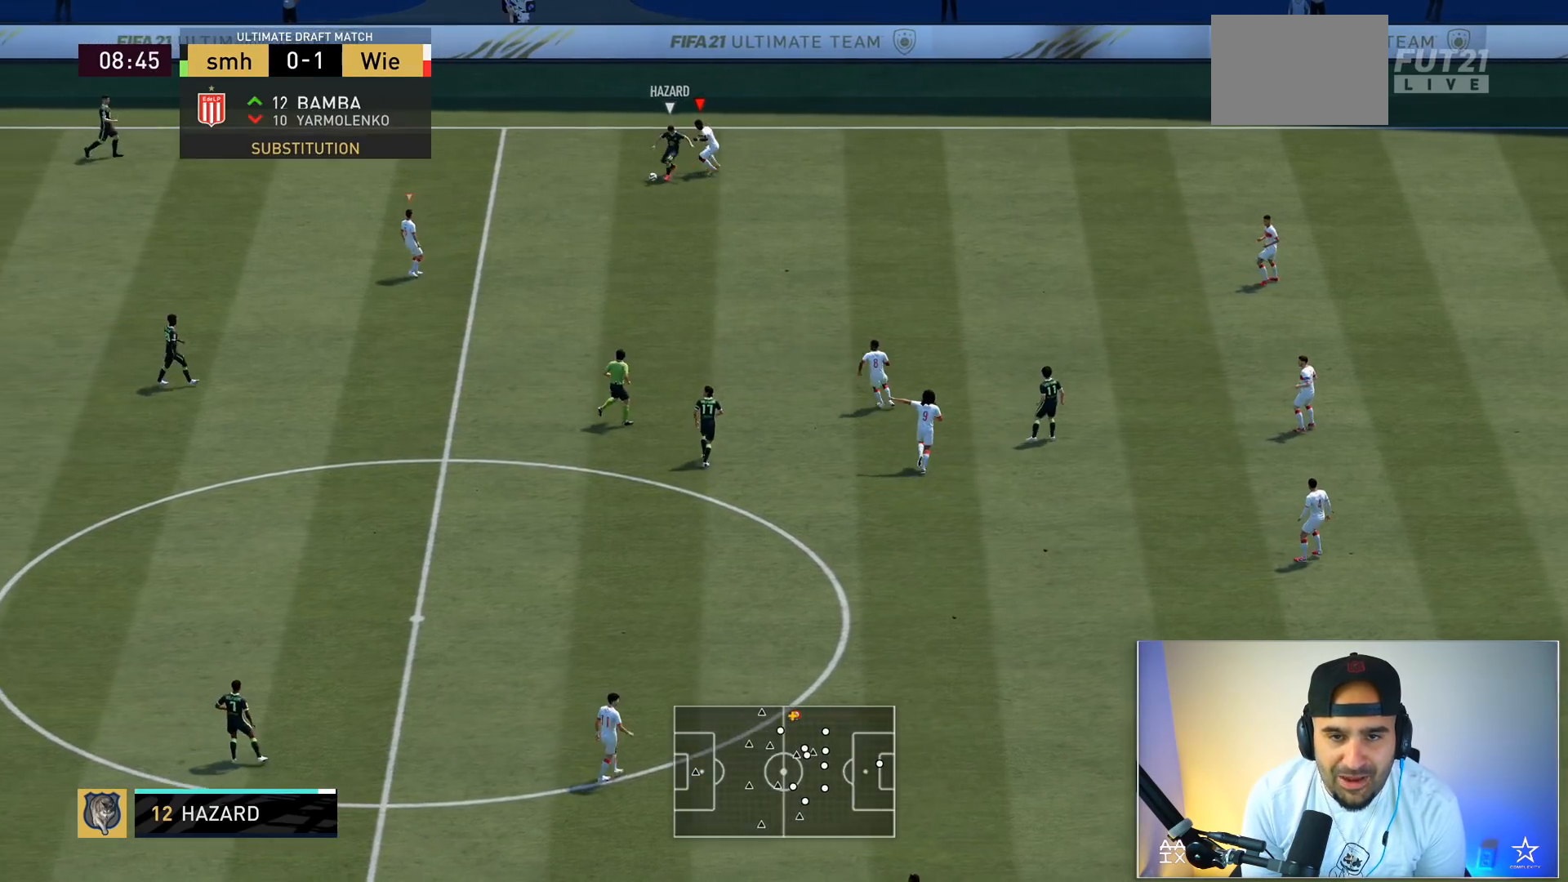
{"buttons": ["L2", "R2"], "left_stick": "down-left", "right_stick": "center", "events": [[234, "left_stick", "left"], [334, "left_stick", "down-left"]]}
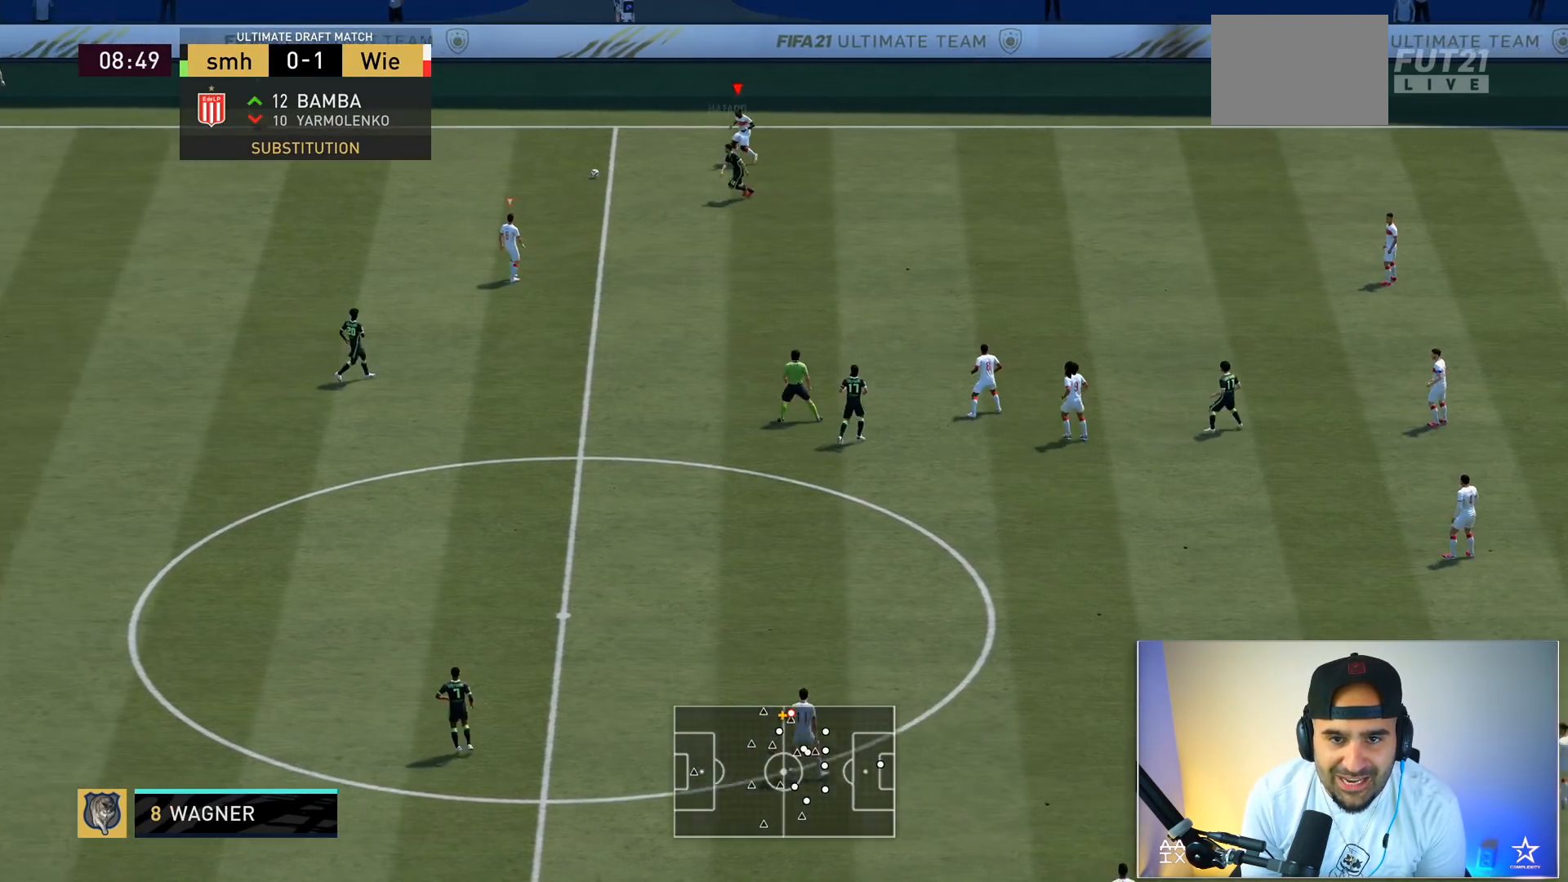
{"buttons": ["L2", "R2"], "left_stick": "left", "right_stick": "center", "events": [[200, "left_stick", "left"]]}
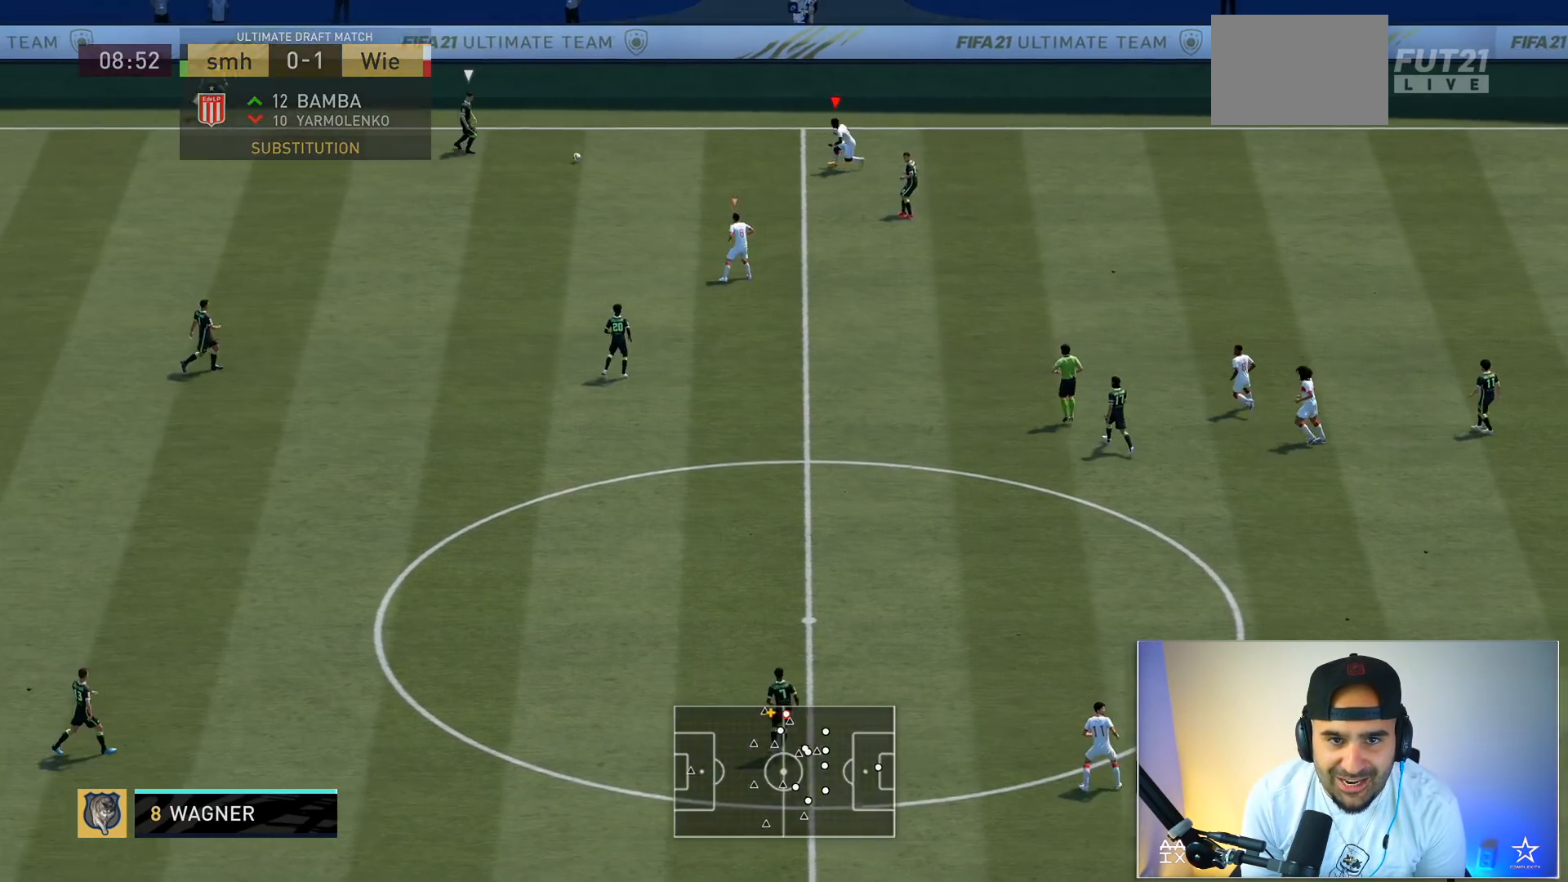
{"buttons": ["L2", "R2"], "left_stick": "left", "right_stick": "center", "events": []}
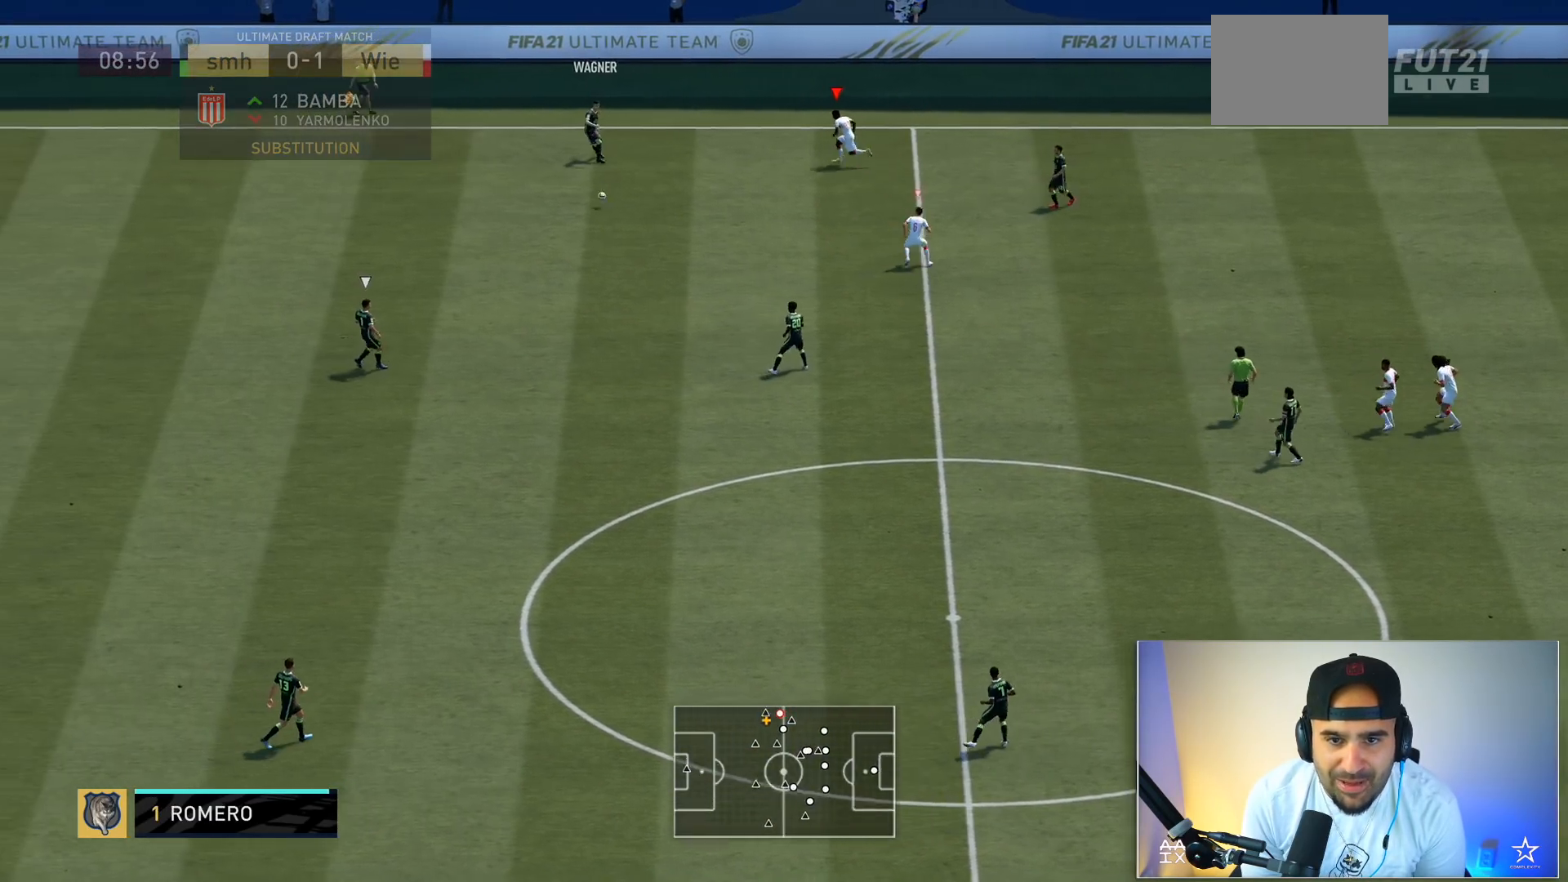
{"buttons": ["L2", "R2"], "left_stick": "down", "right_stick": "center", "events": [[167, "left_stick", "down-left"], [233, "L2", "up"], [367, "left_stick", "down"], [400, "L2", "down"]]}
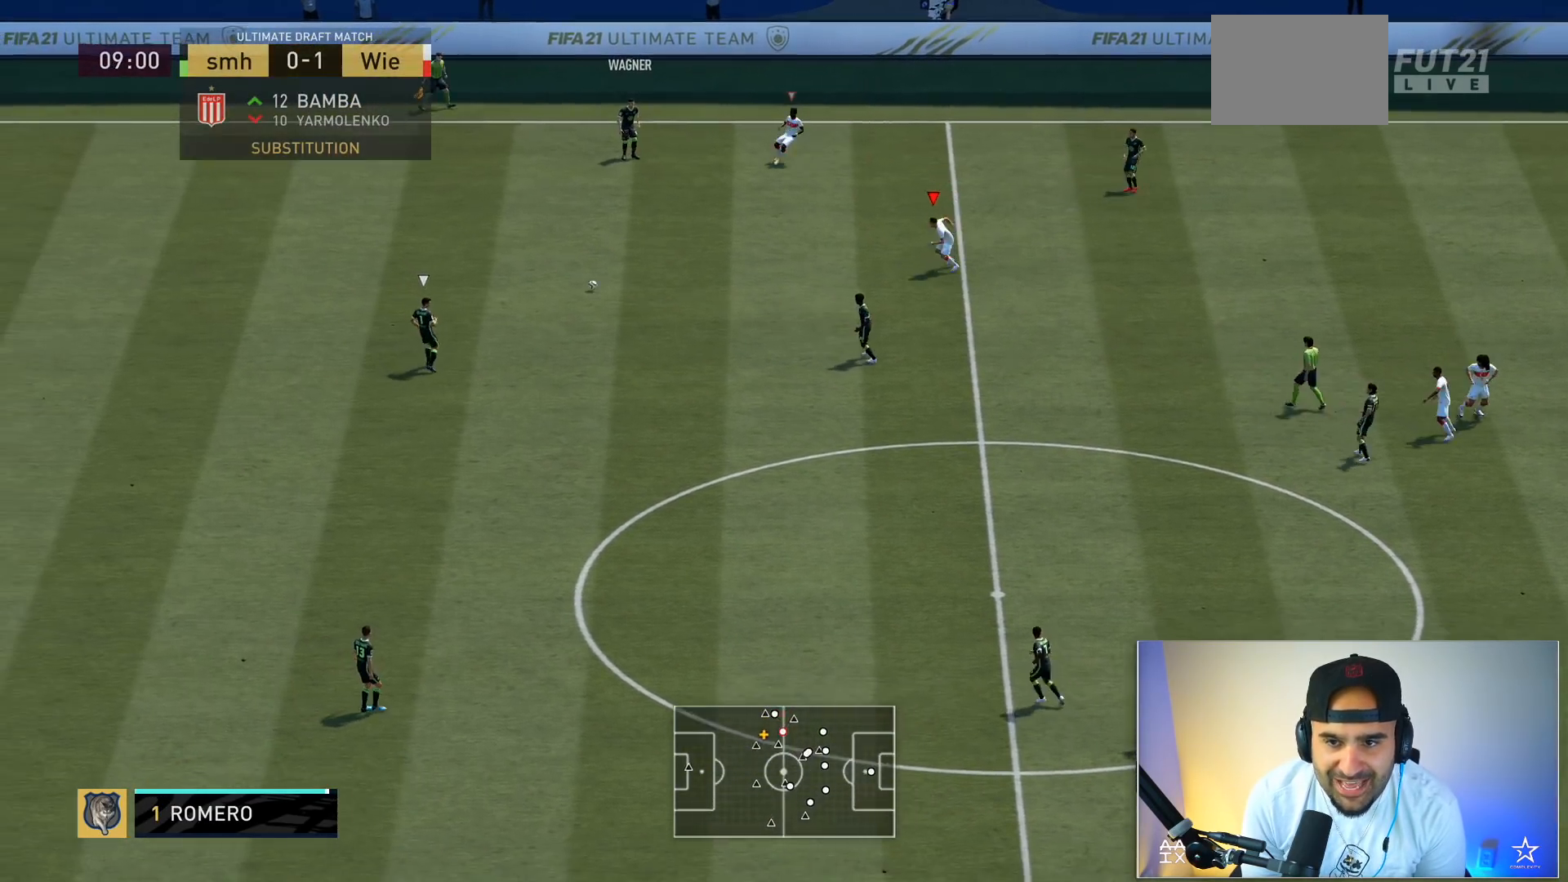
{"buttons": ["R2"], "left_stick": "down-left", "right_stick": "center", "events": [[34, "left_stick", "down-left"], [100, "L2", "up"], [234, "left_stick", "down"], [467, "left_stick", "down-left"]]}
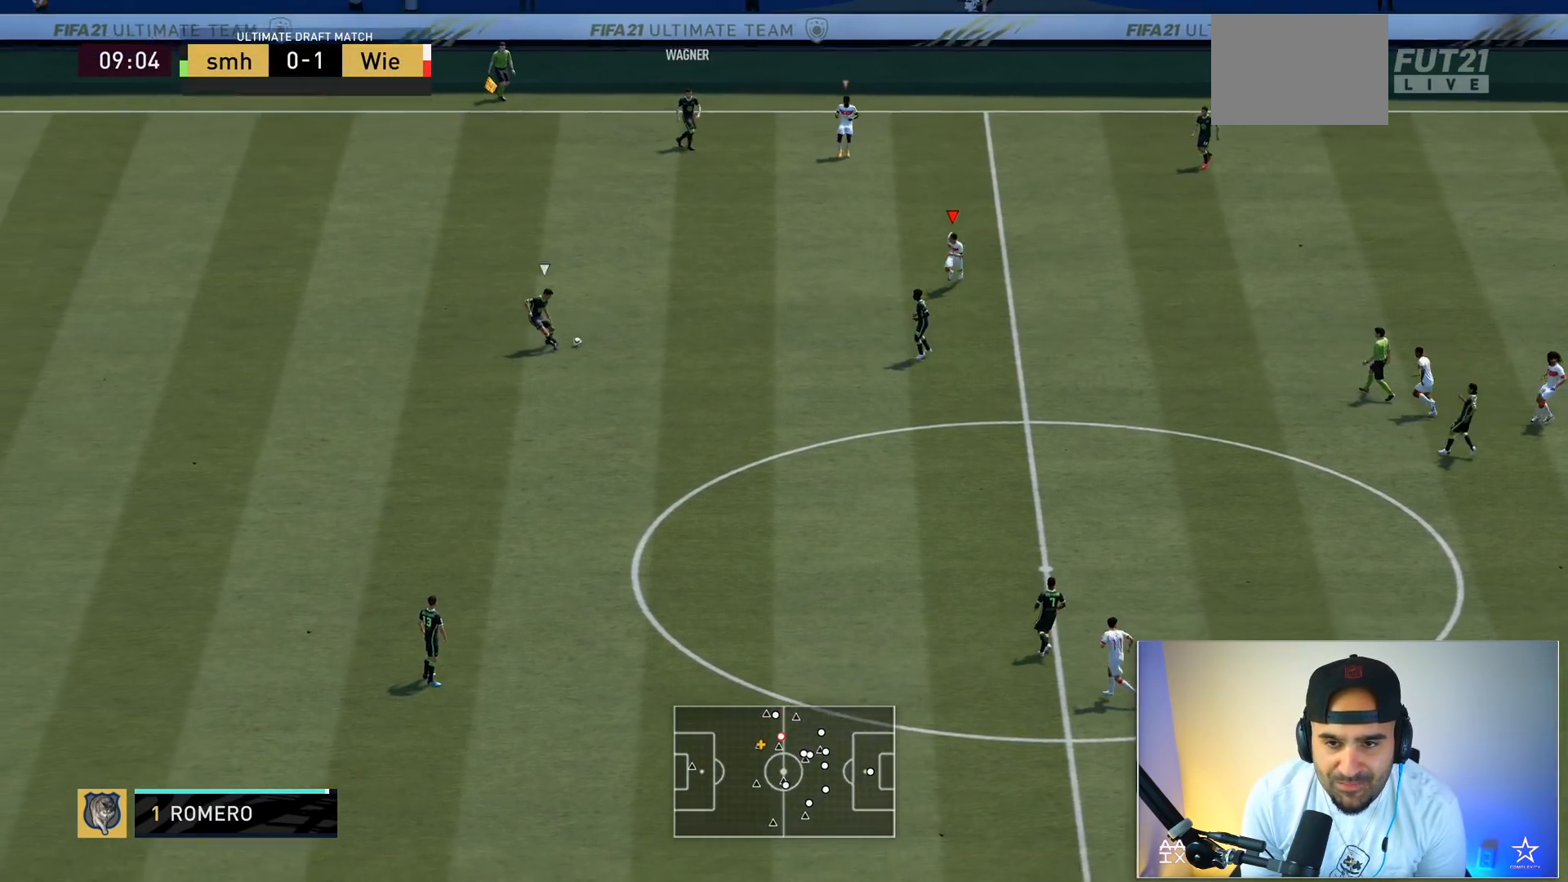
{"buttons": ["A", "R2"], "left_stick": "down", "right_stick": "center", "events": [[300, "A", "down"], [367, "left_stick", "down"]]}
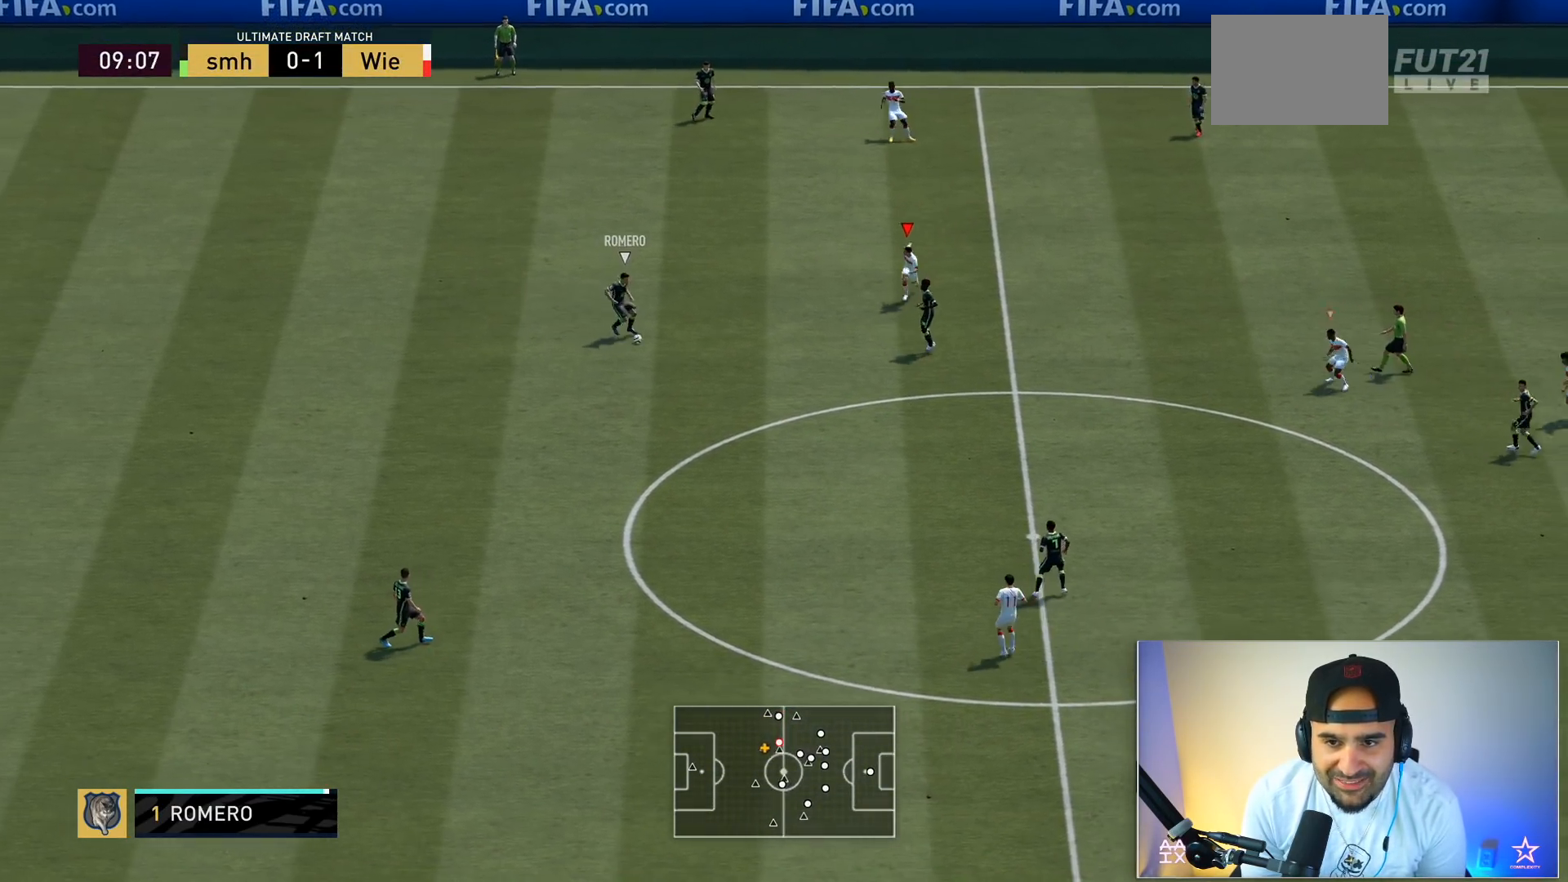
{"buttons": ["A", "R2"], "left_stick": "down", "right_stick": "center", "events": []}
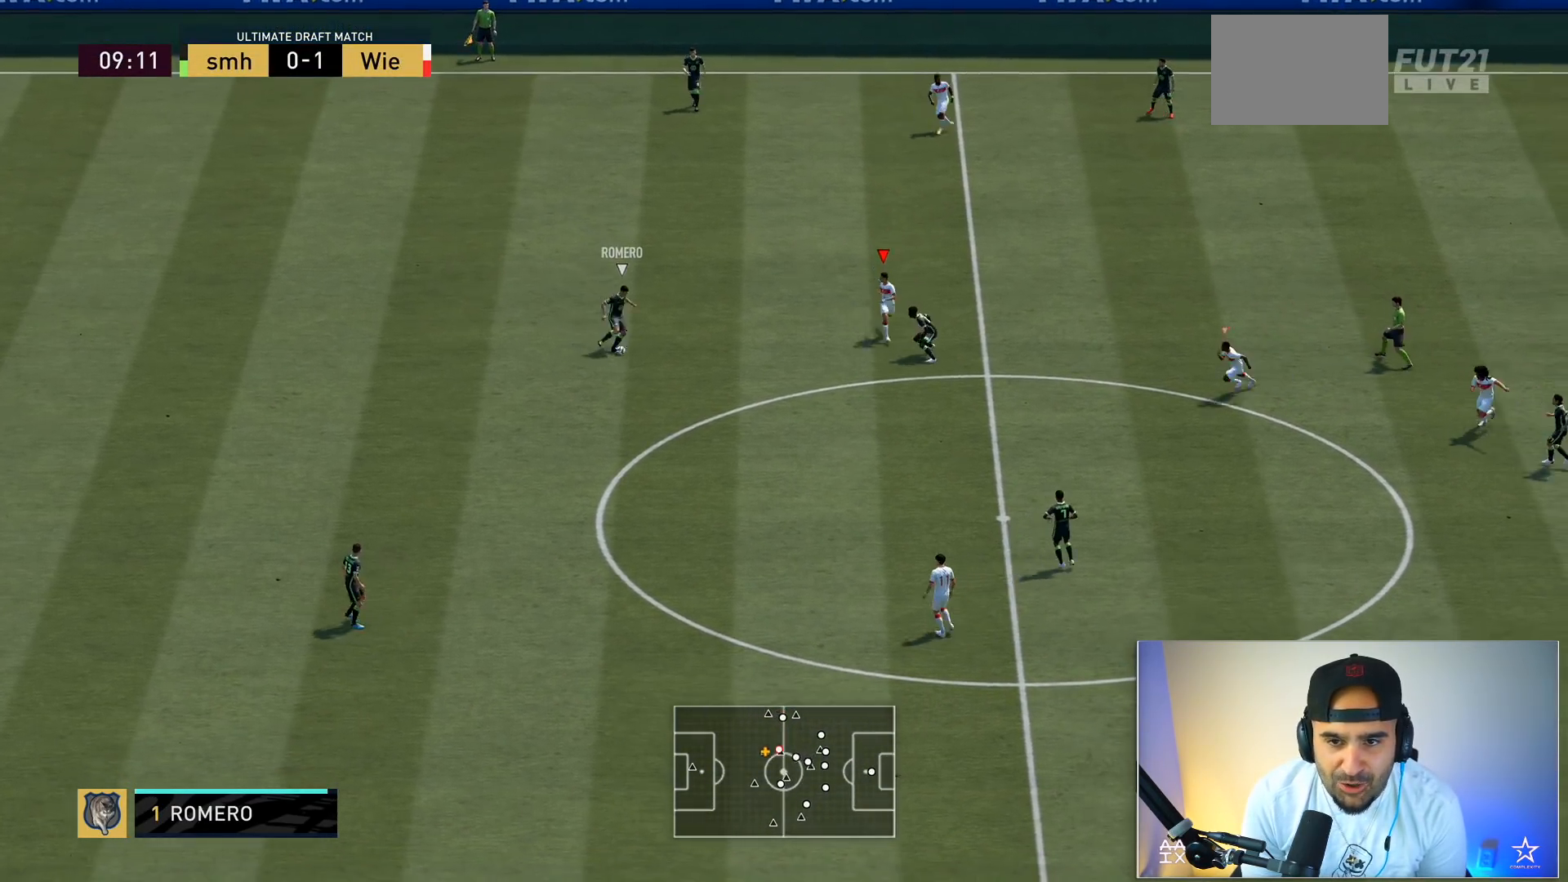
{"buttons": ["A", "R2"], "left_stick": "down", "right_stick": "center", "events": []}
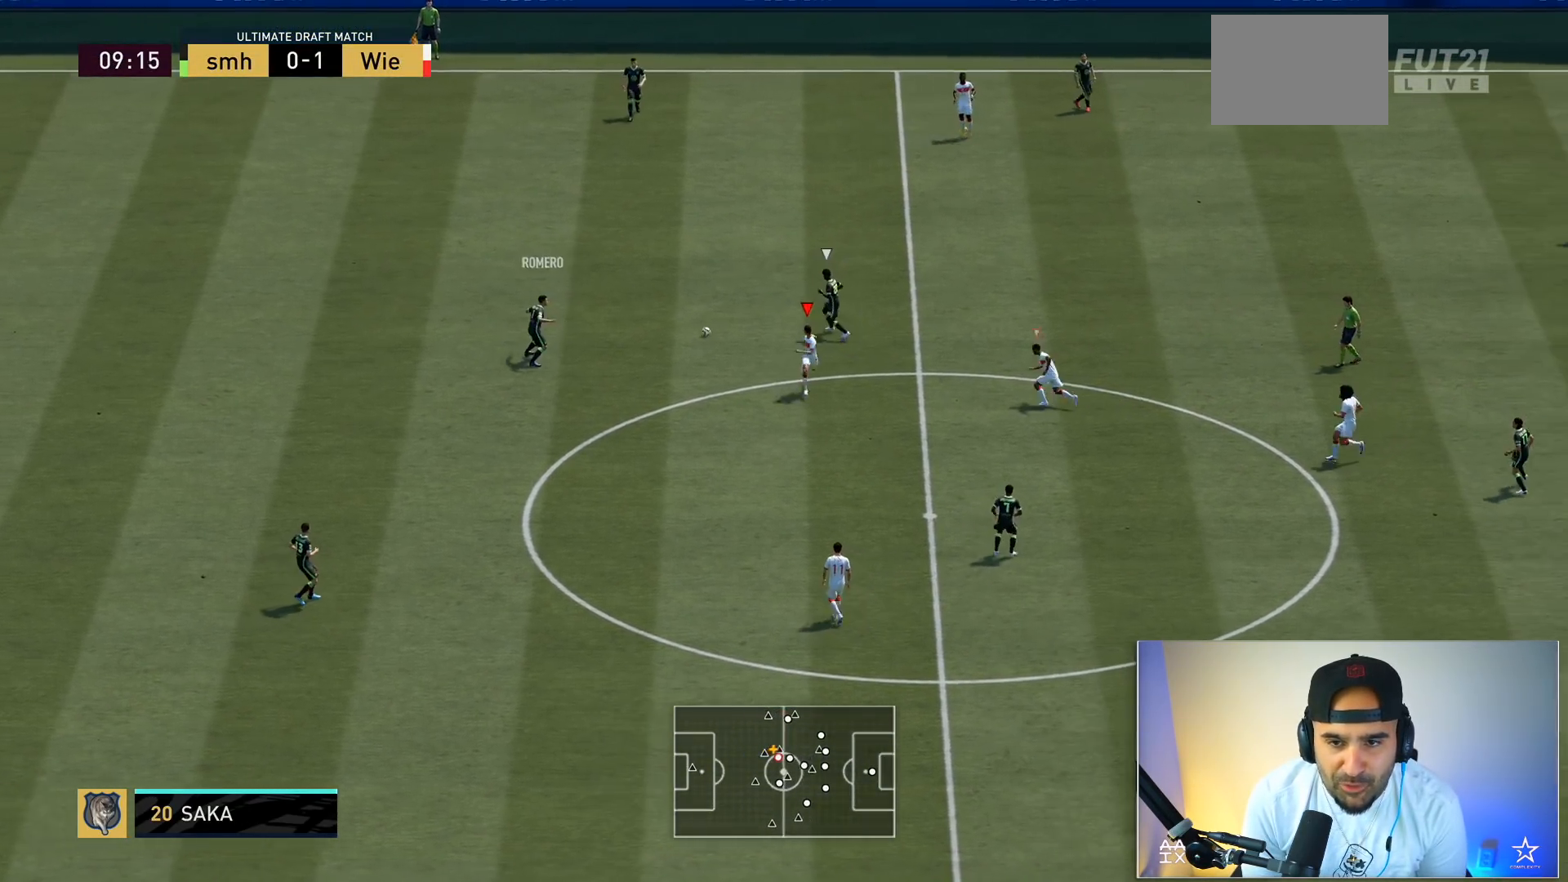
{"buttons": ["L2", "R2"], "left_stick": "up", "right_stick": "center", "events": [[134, "A", "up"], [167, "L1", "down"], [234, "L1", "up"], [234, "left_stick", "up"], [267, "L2", "down"]]}
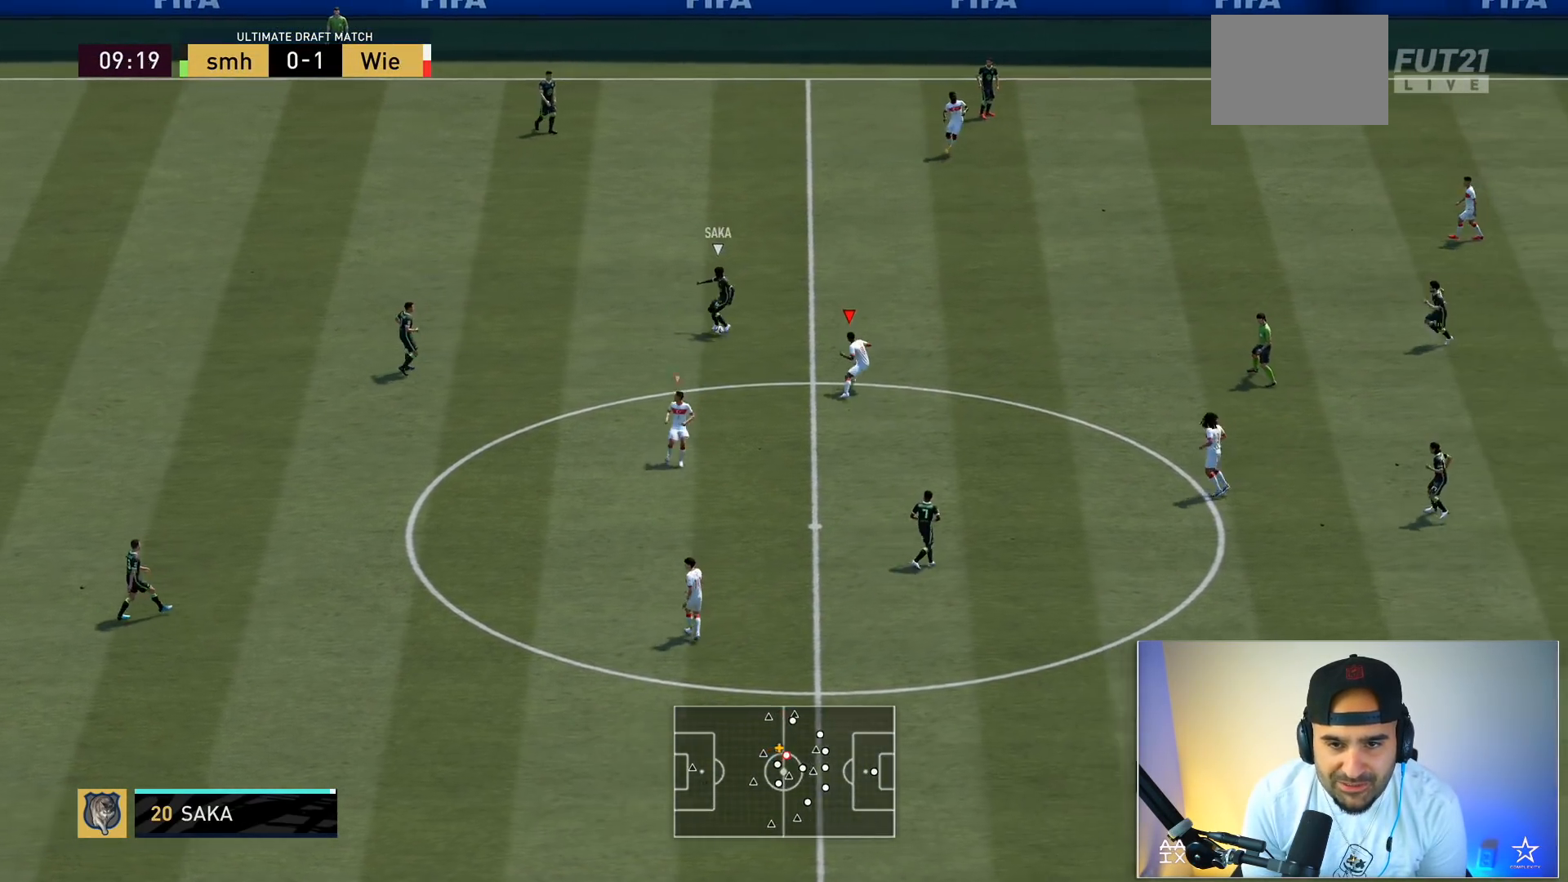
{"buttons": ["B", "L2", "R2"], "left_stick": "up", "right_stick": "center", "events": [[267, "L2", "up"], [433, "L2", "down"], [500, "B", "down"]]}
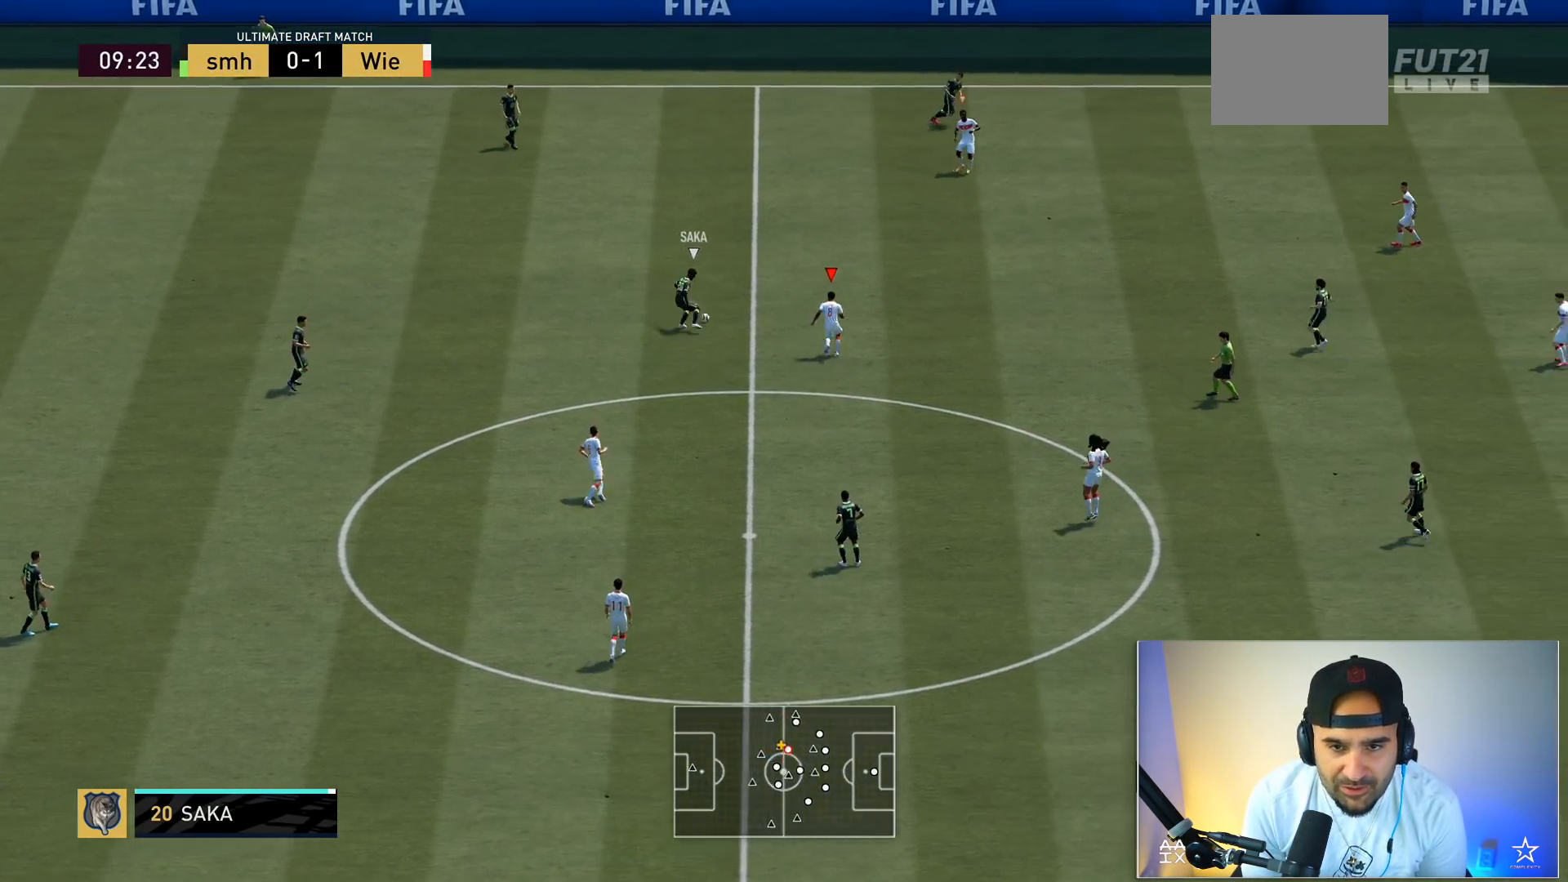
{"buttons": ["R2"], "left_stick": "left", "right_stick": "center", "events": [[100, "B", "up"], [100, "L2", "up"], [100, "R1", "down"], [100, "left_stick", "left"], [501, "R1", "up"]]}
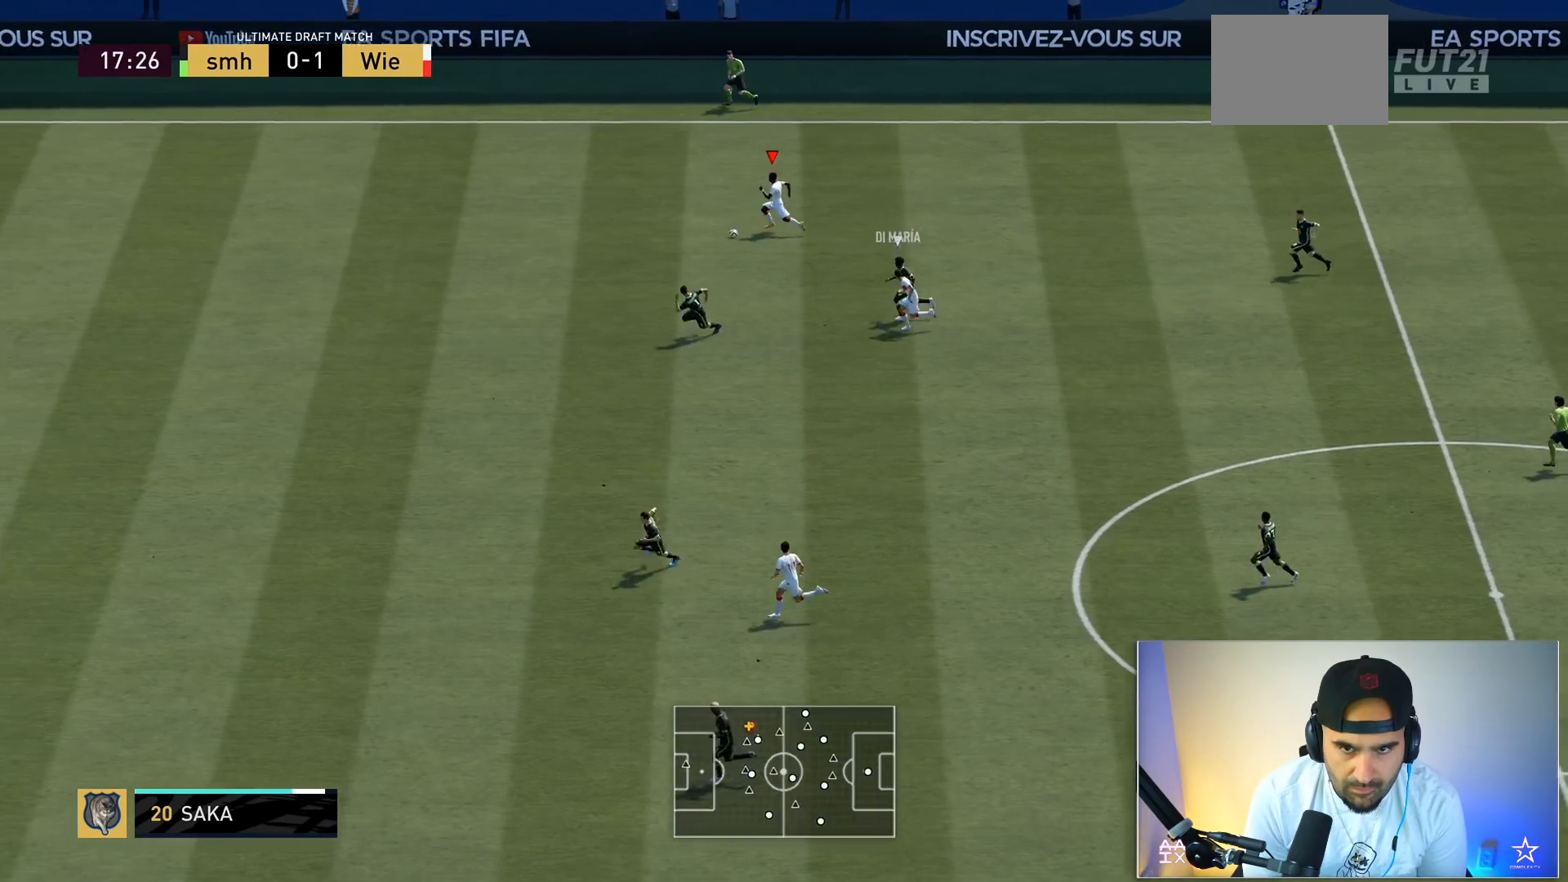
{"buttons": ["R1", "R2"], "left_stick": "left", "right_stick": "center", "events": [[33, "R1", "down"]]}
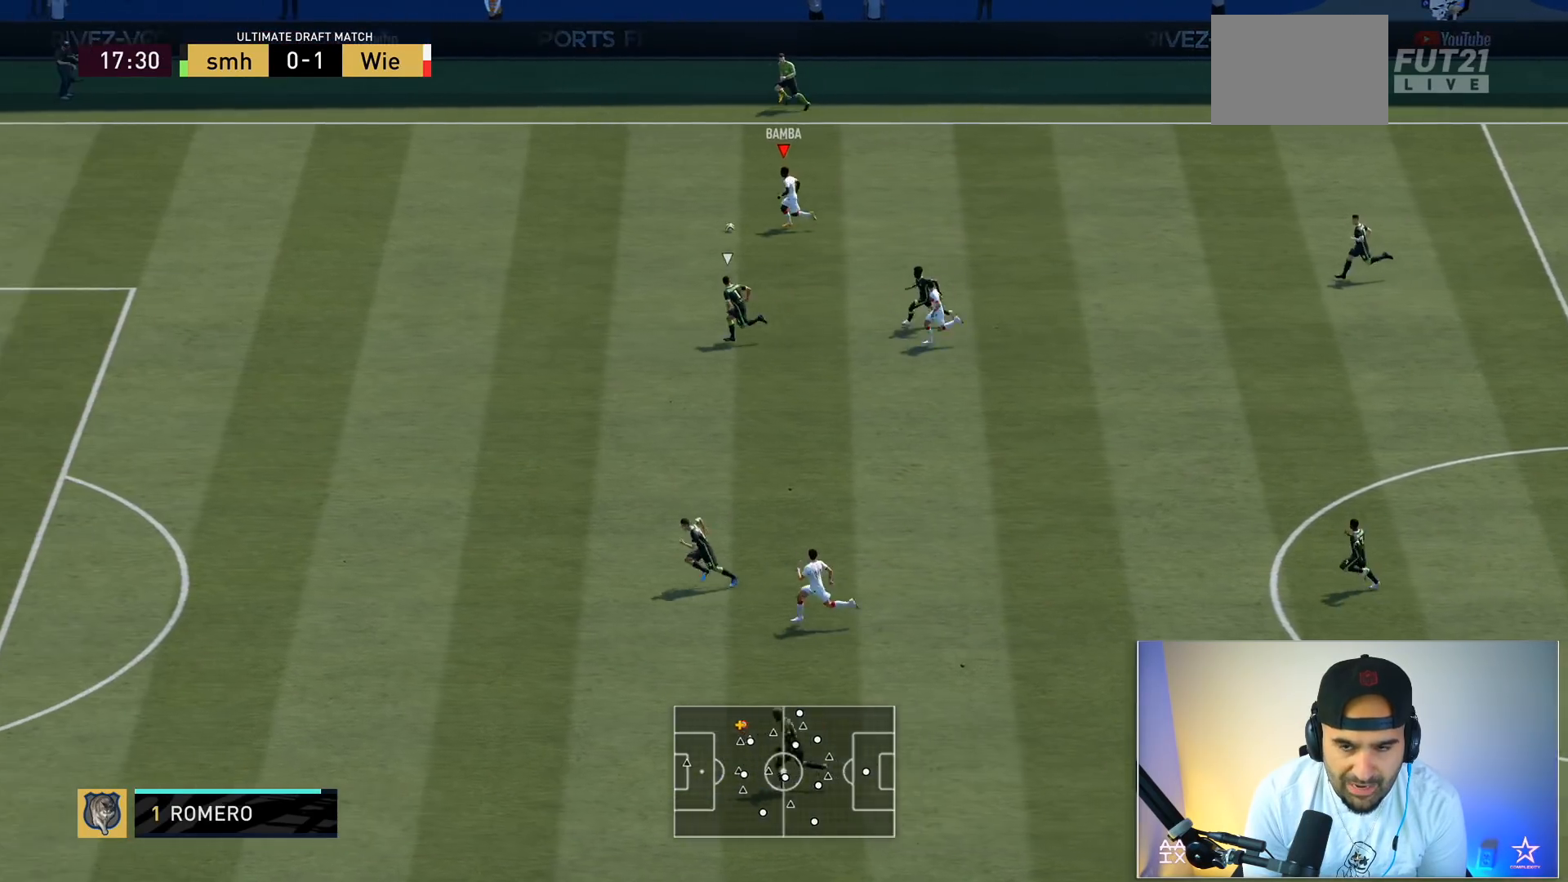
{"buttons": ["R1", "R2"], "left_stick": "left", "right_stick": "center", "events": []}
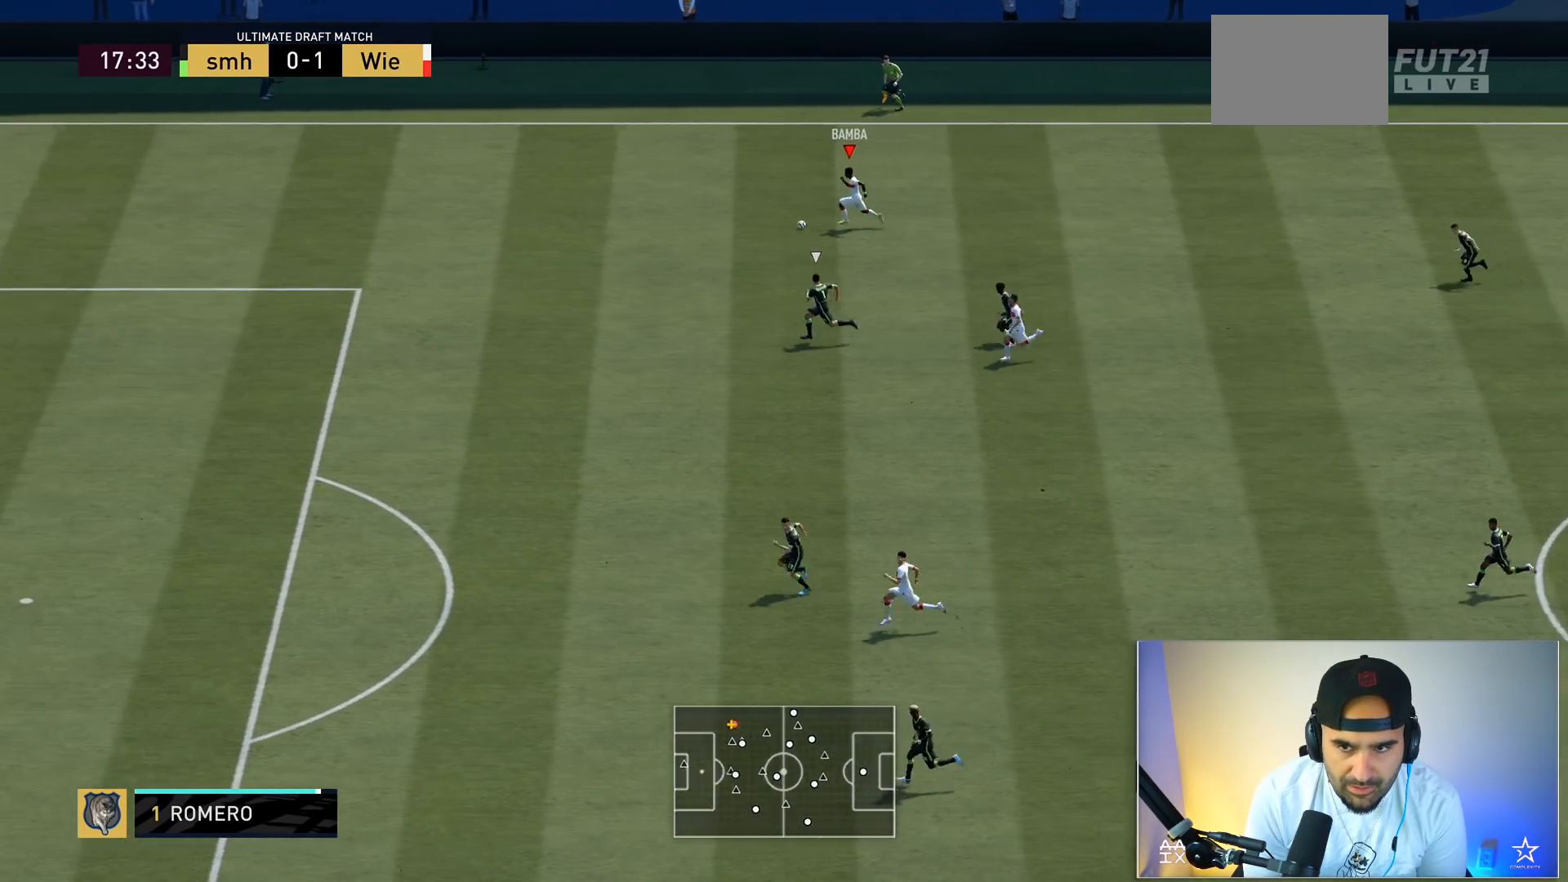
{"buttons": ["R2"], "left_stick": "left", "right_stick": "center", "events": [[66, "R1", "up"]]}
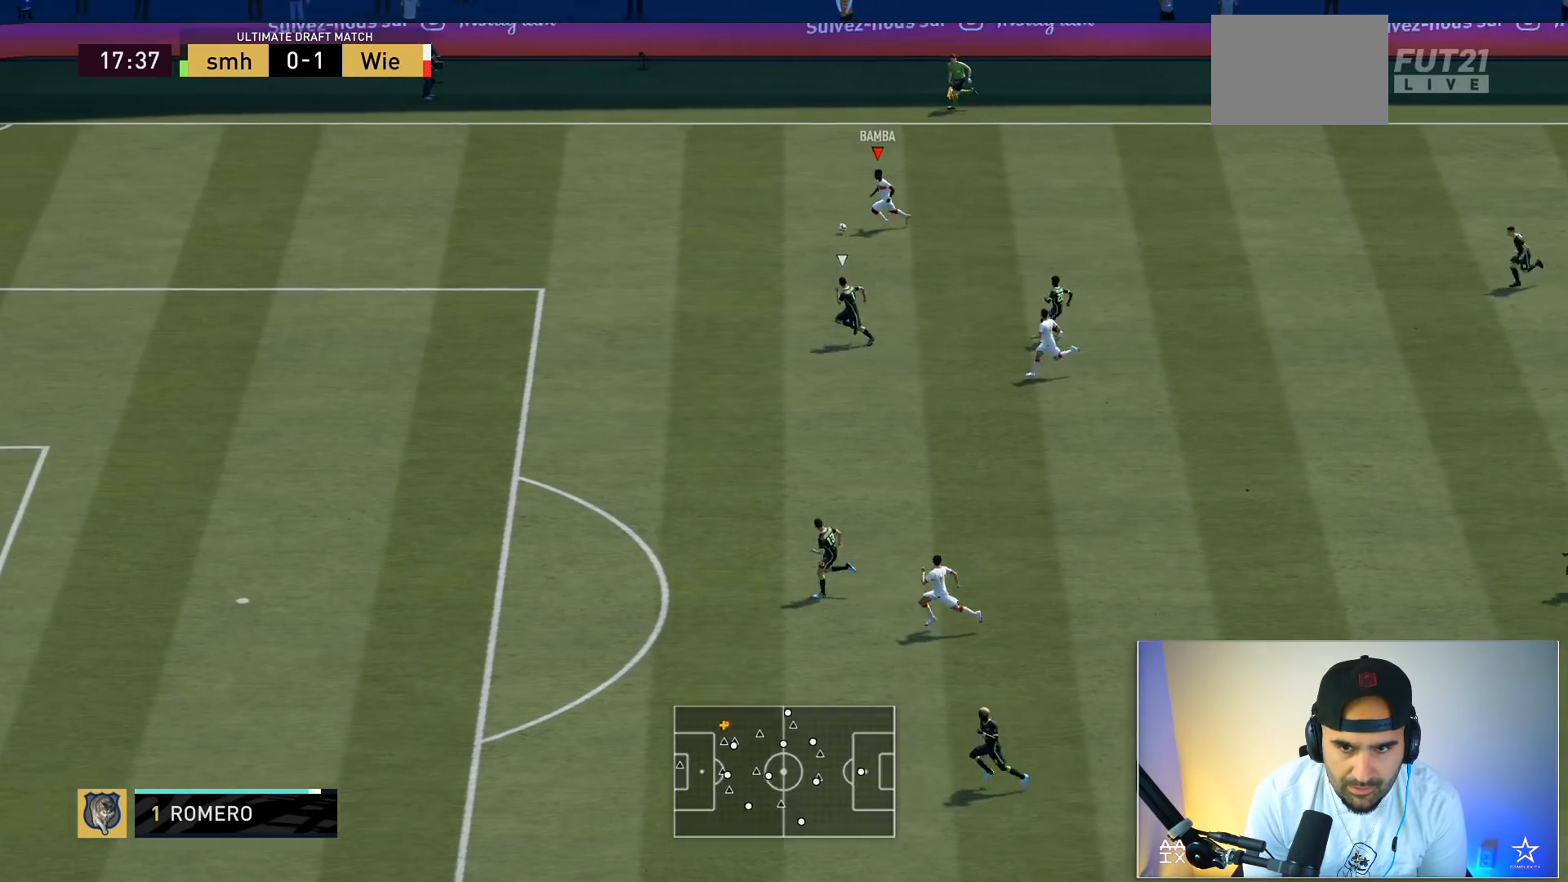
{"buttons": ["R2"], "left_stick": "down-left", "right_stick": "center", "events": [[467, "left_stick", "down-left"]]}
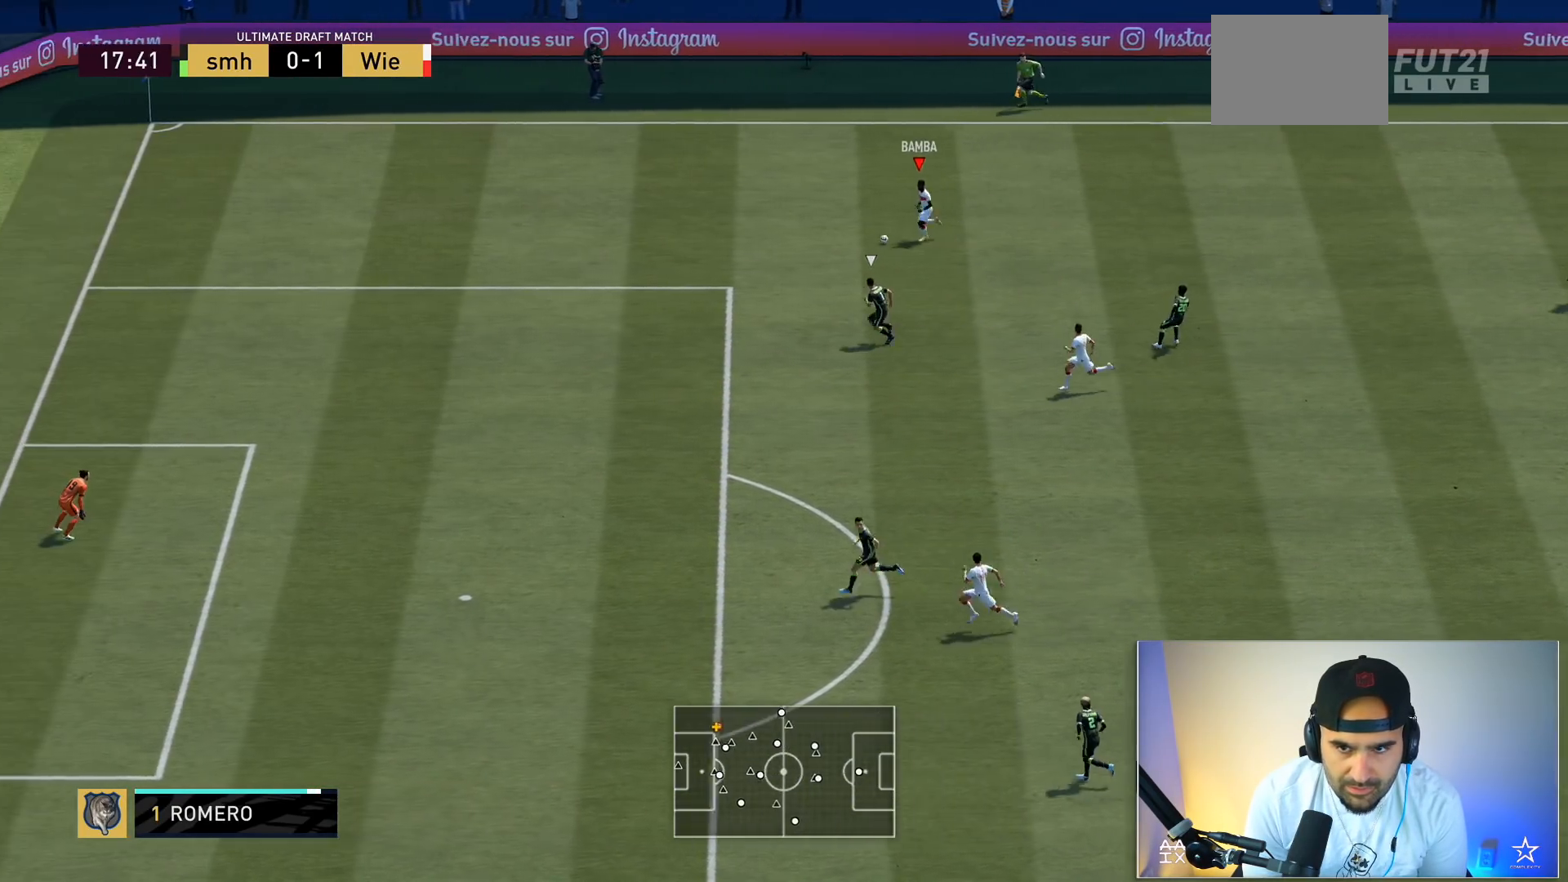
{"buttons": [], "left_stick": "center", "right_stick": "center", "events": [[66, "A", "down"], [66, "R2", "up"], [100, "left_stick", "down"], [167, "A", "up"], [467, "left_stick", "center"]]}
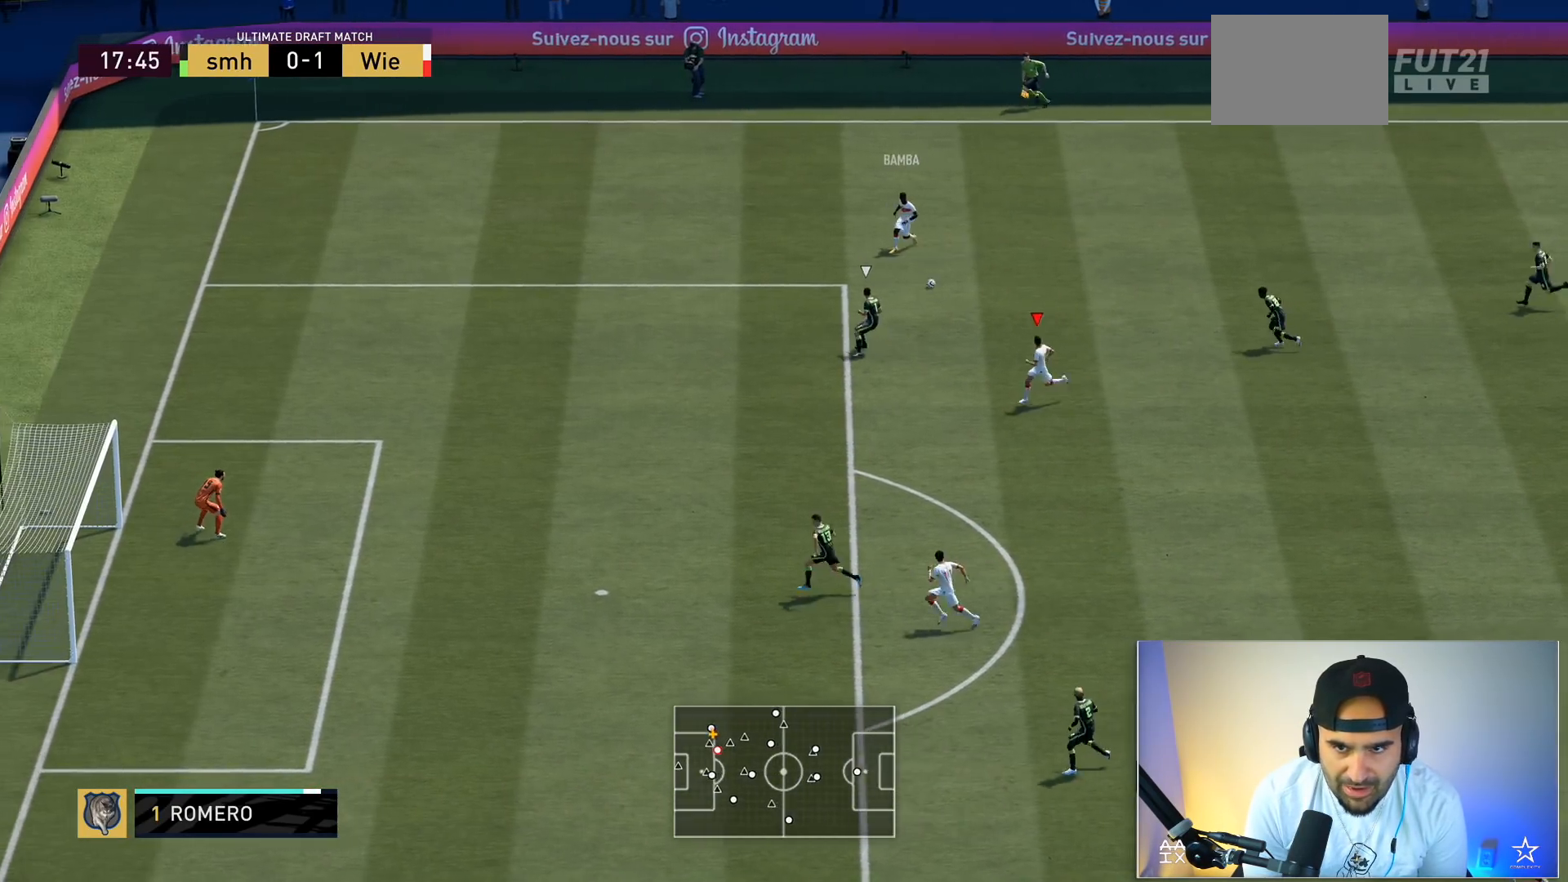
{"buttons": [], "left_stick": "down", "right_stick": "center", "events": [[234, "left_stick", "down"]]}
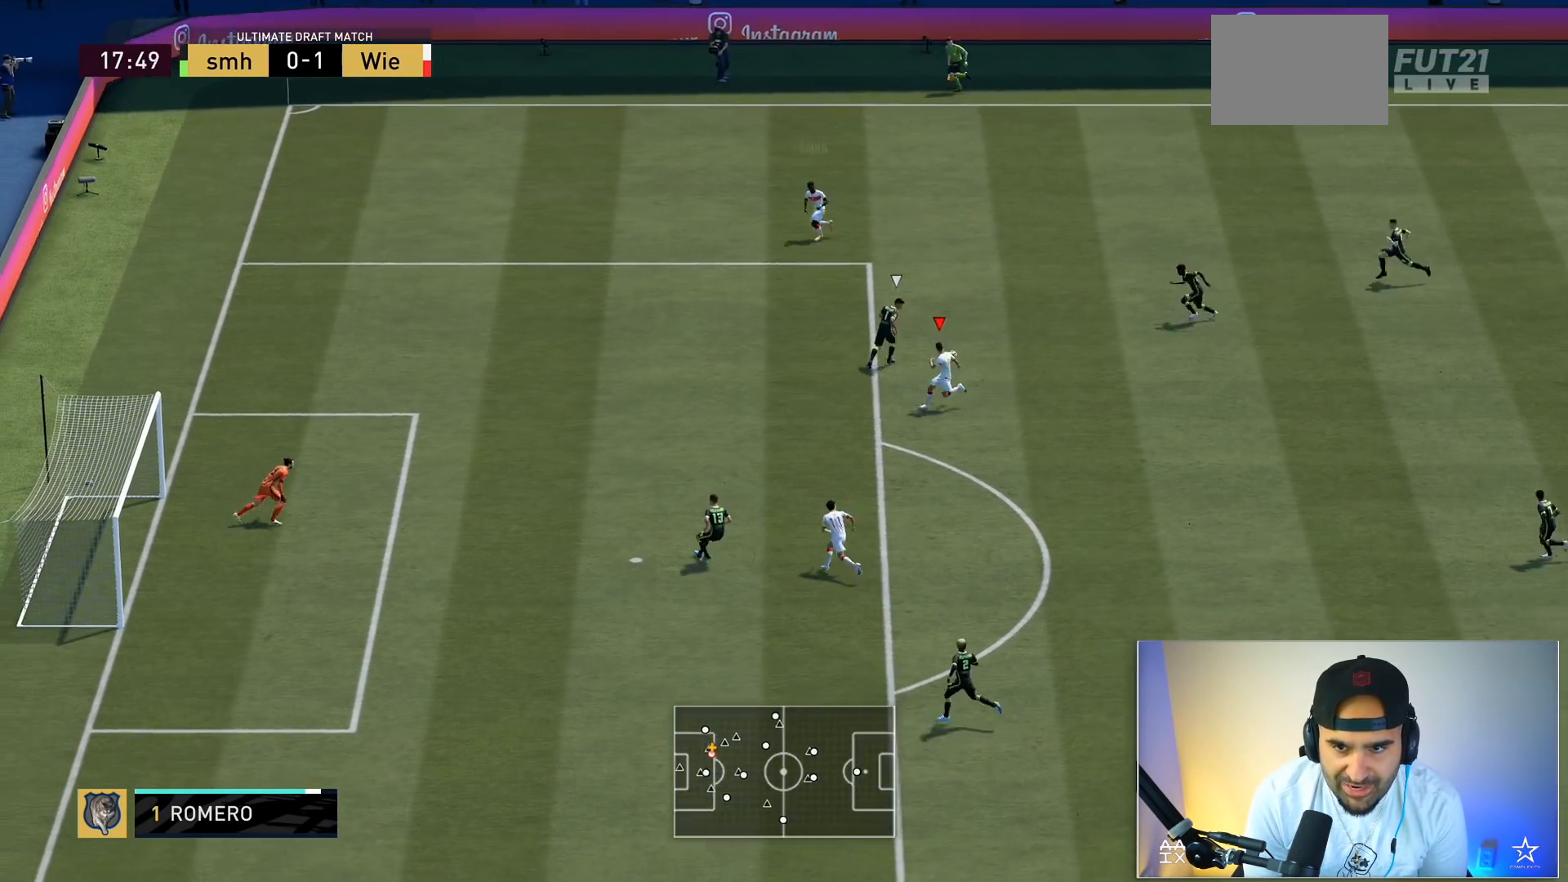
{"buttons": [], "left_stick": "down", "right_stick": "center", "events": []}
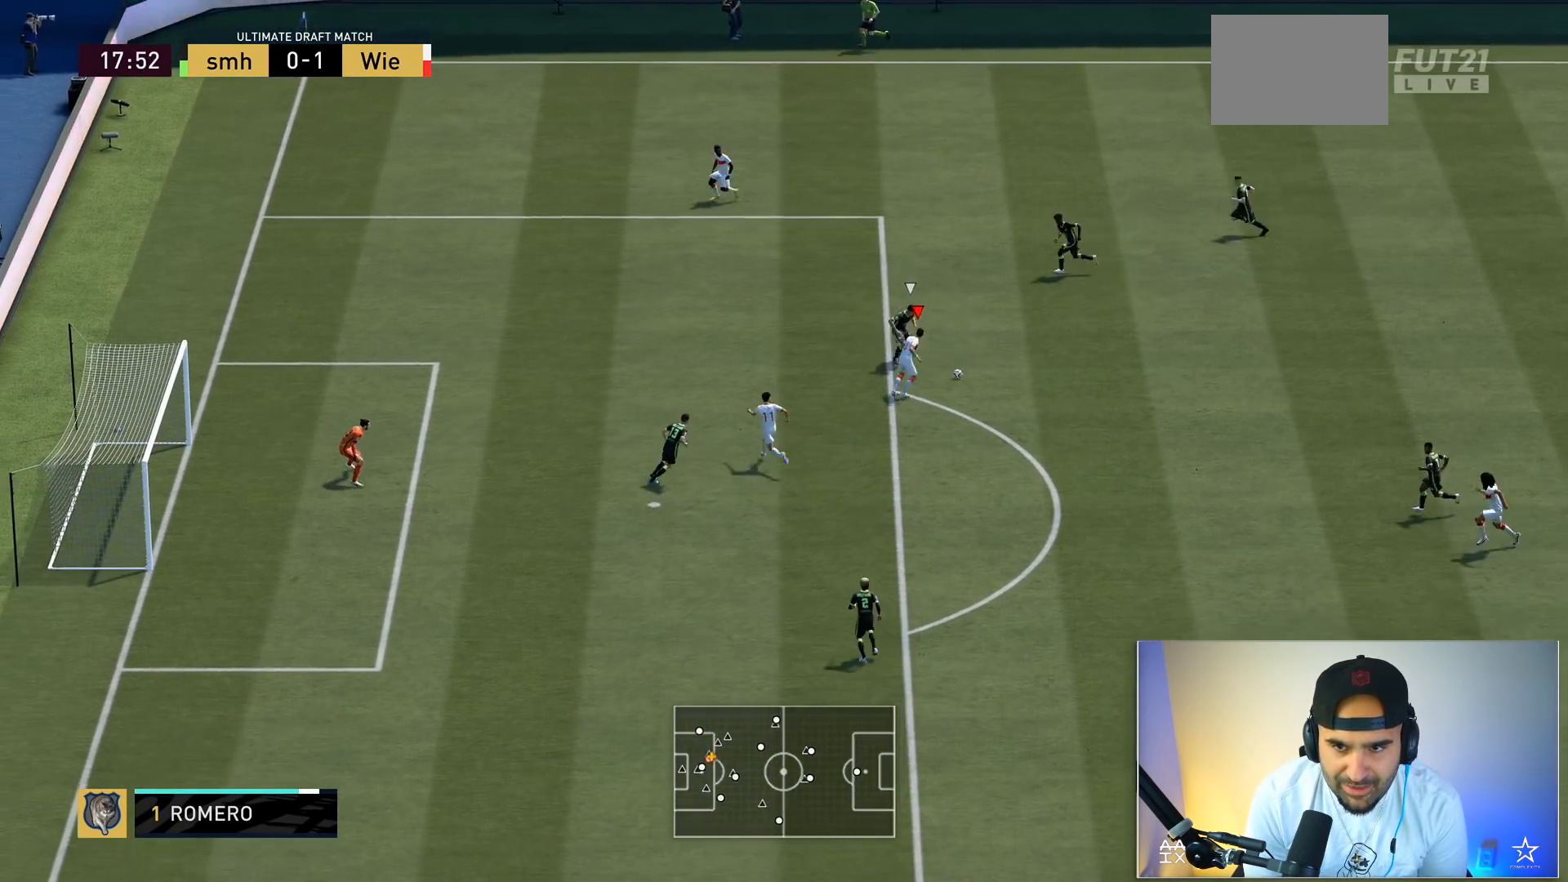
{"buttons": [], "left_stick": "down", "right_stick": "center", "events": []}
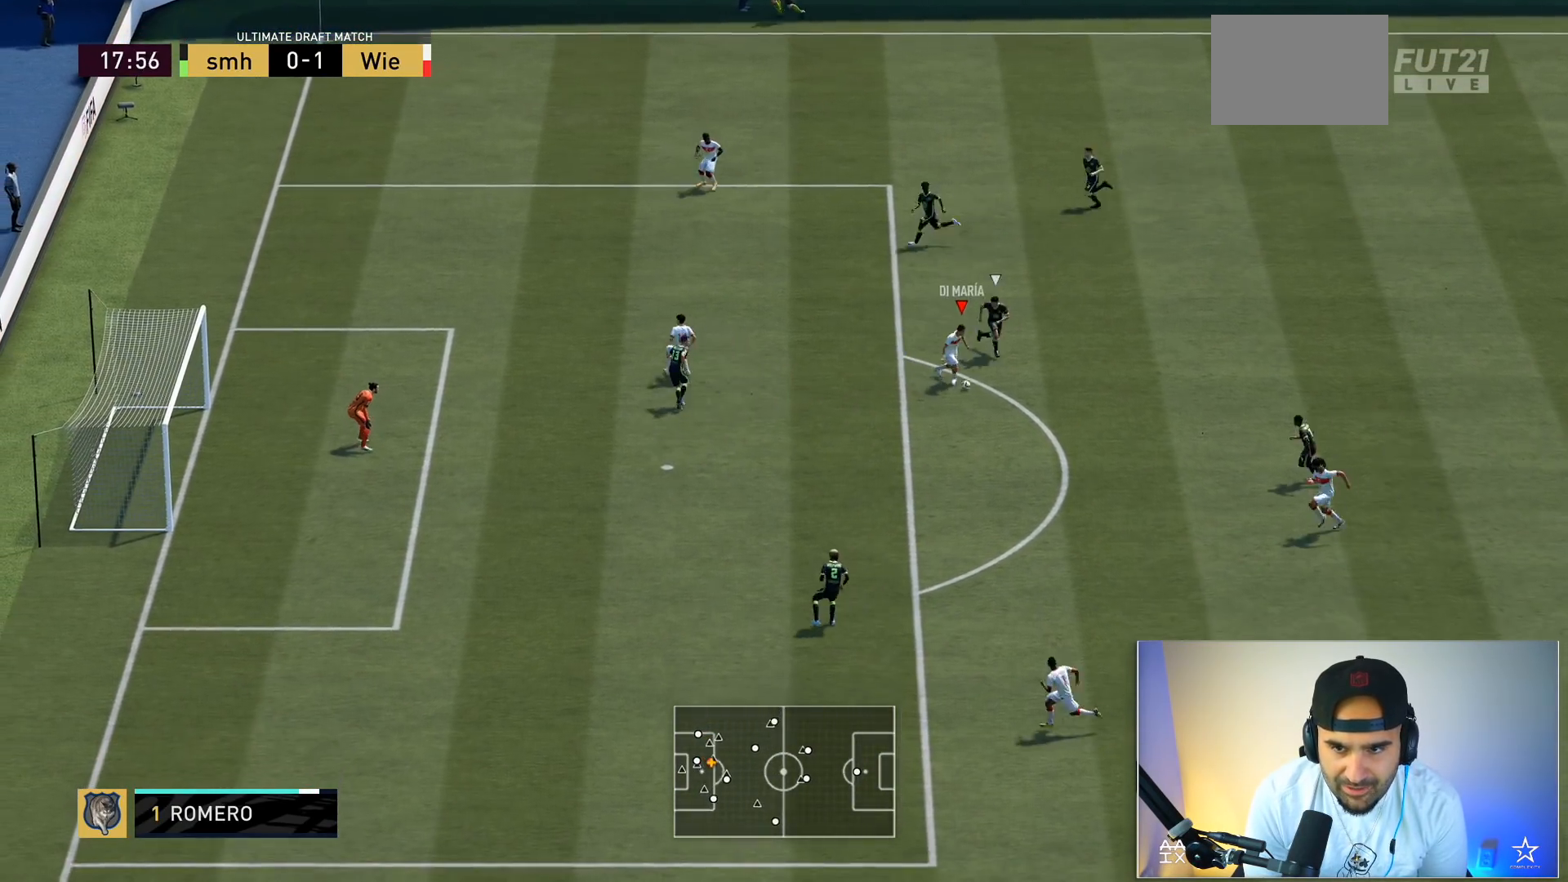
{"buttons": [], "left_stick": "down", "right_stick": "center", "events": [[400, "Y", "down"], [467, "Y", "up"]]}
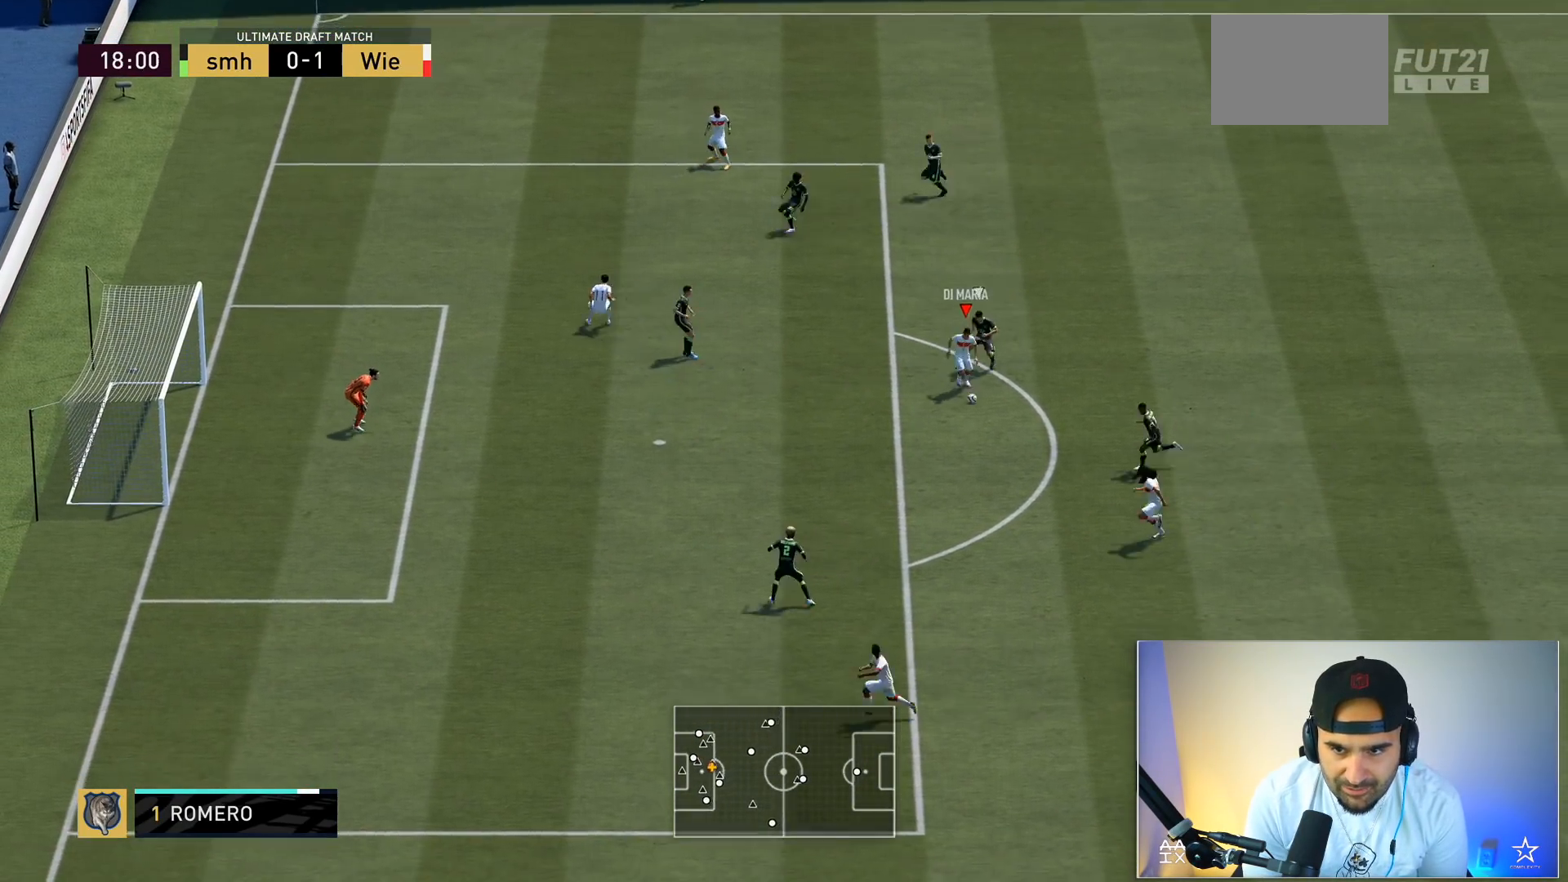
{"buttons": ["R2"], "left_stick": "left", "right_stick": "center", "events": [[34, "left_stick", "down-left"], [134, "left_stick", "left"], [200, "R2", "down"]]}
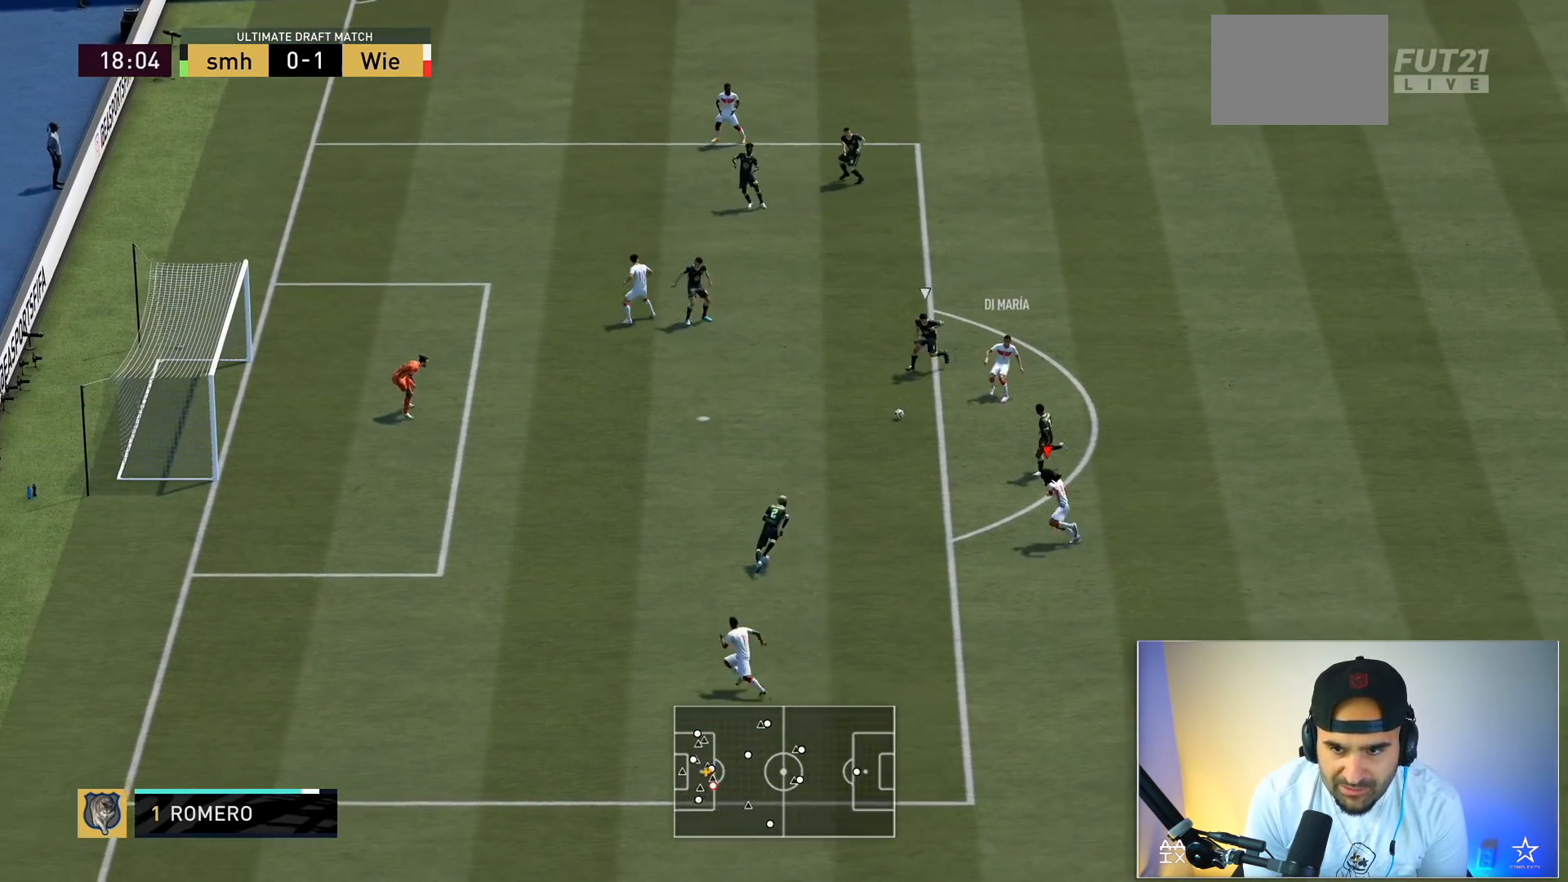
{"buttons": [], "left_stick": "up-left", "right_stick": "center", "events": [[433, "R2", "up"], [433, "left_stick", "up-left"]]}
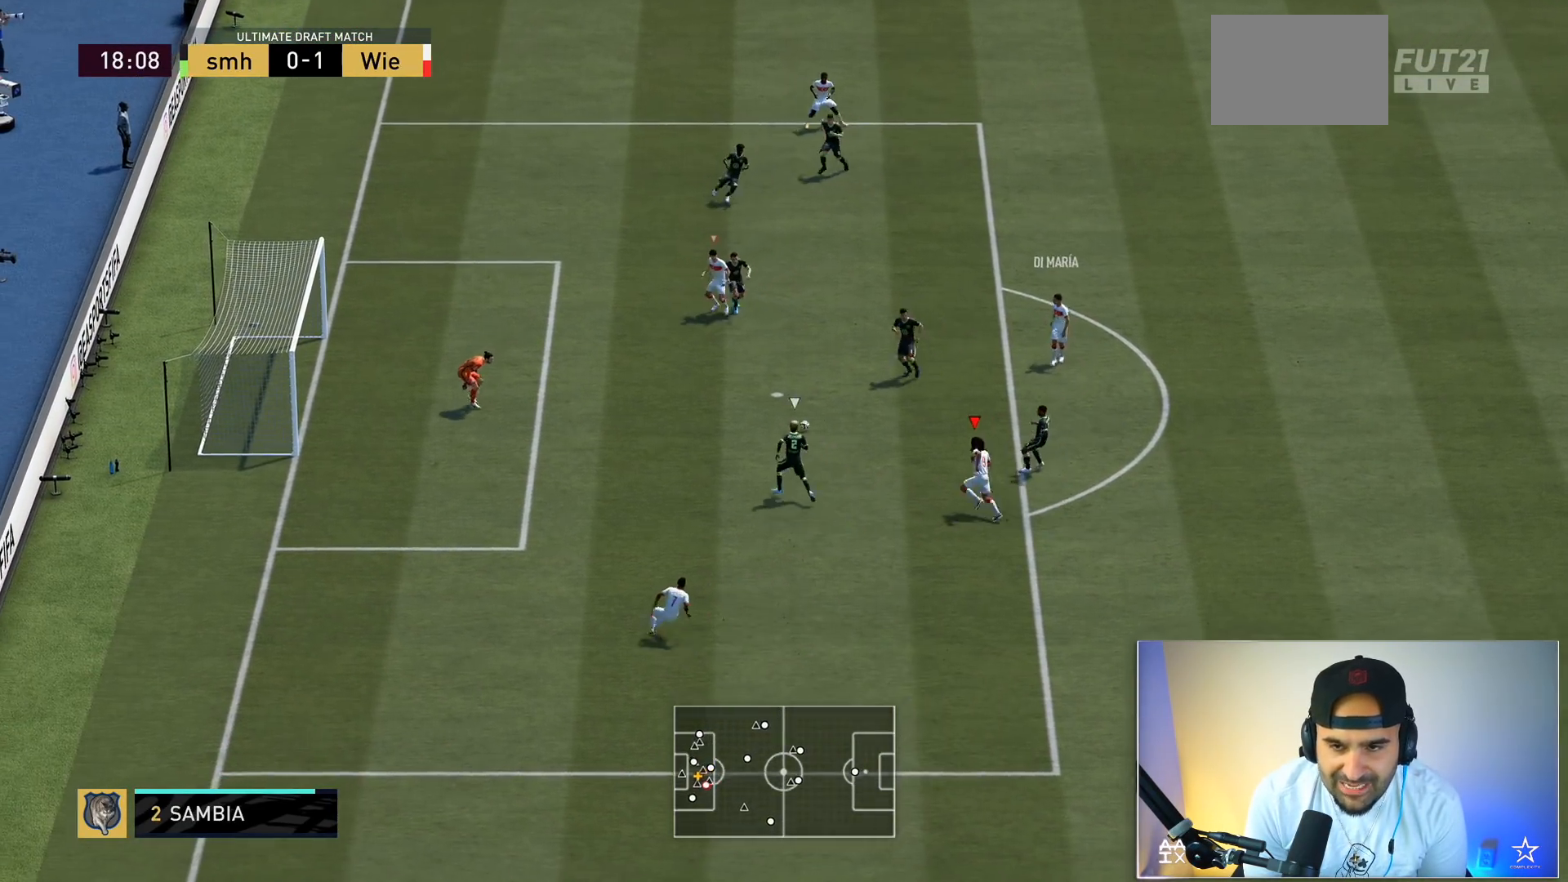
{"buttons": ["L2", "R2"], "left_stick": "up-right", "right_stick": "center", "events": [[167, "L2", "down"], [301, "left_stick", "up"], [434, "R2", "down"], [467, "left_stick", "up-right"]]}
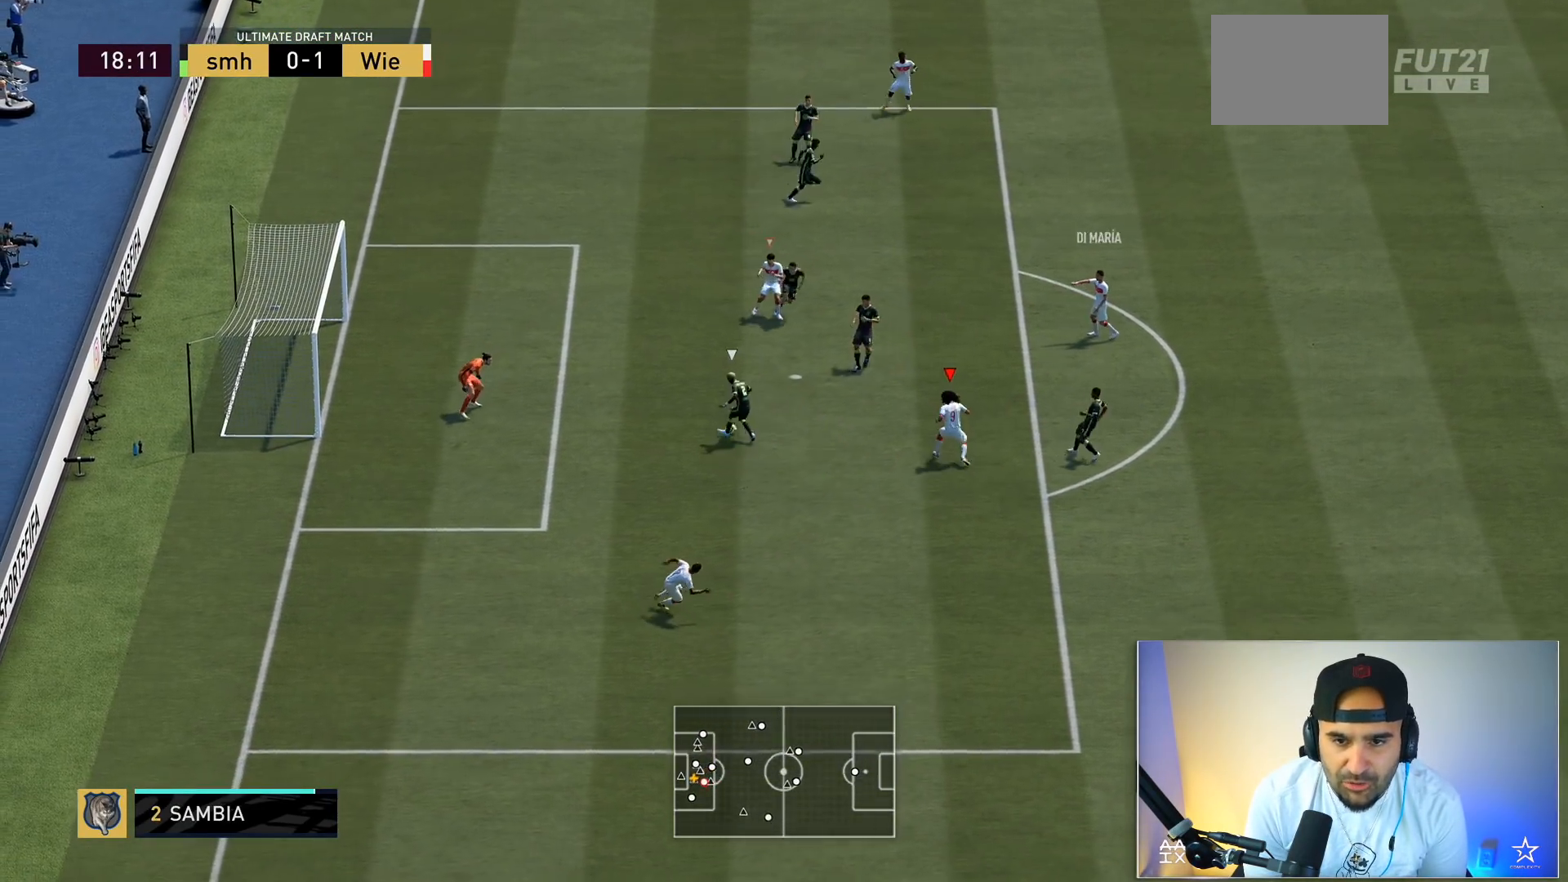
{"buttons": ["L2", "R2"], "left_stick": "right", "right_stick": "center", "events": [[267, "R2", "up"], [267, "left_stick", "right"], [367, "R2", "down"]]}
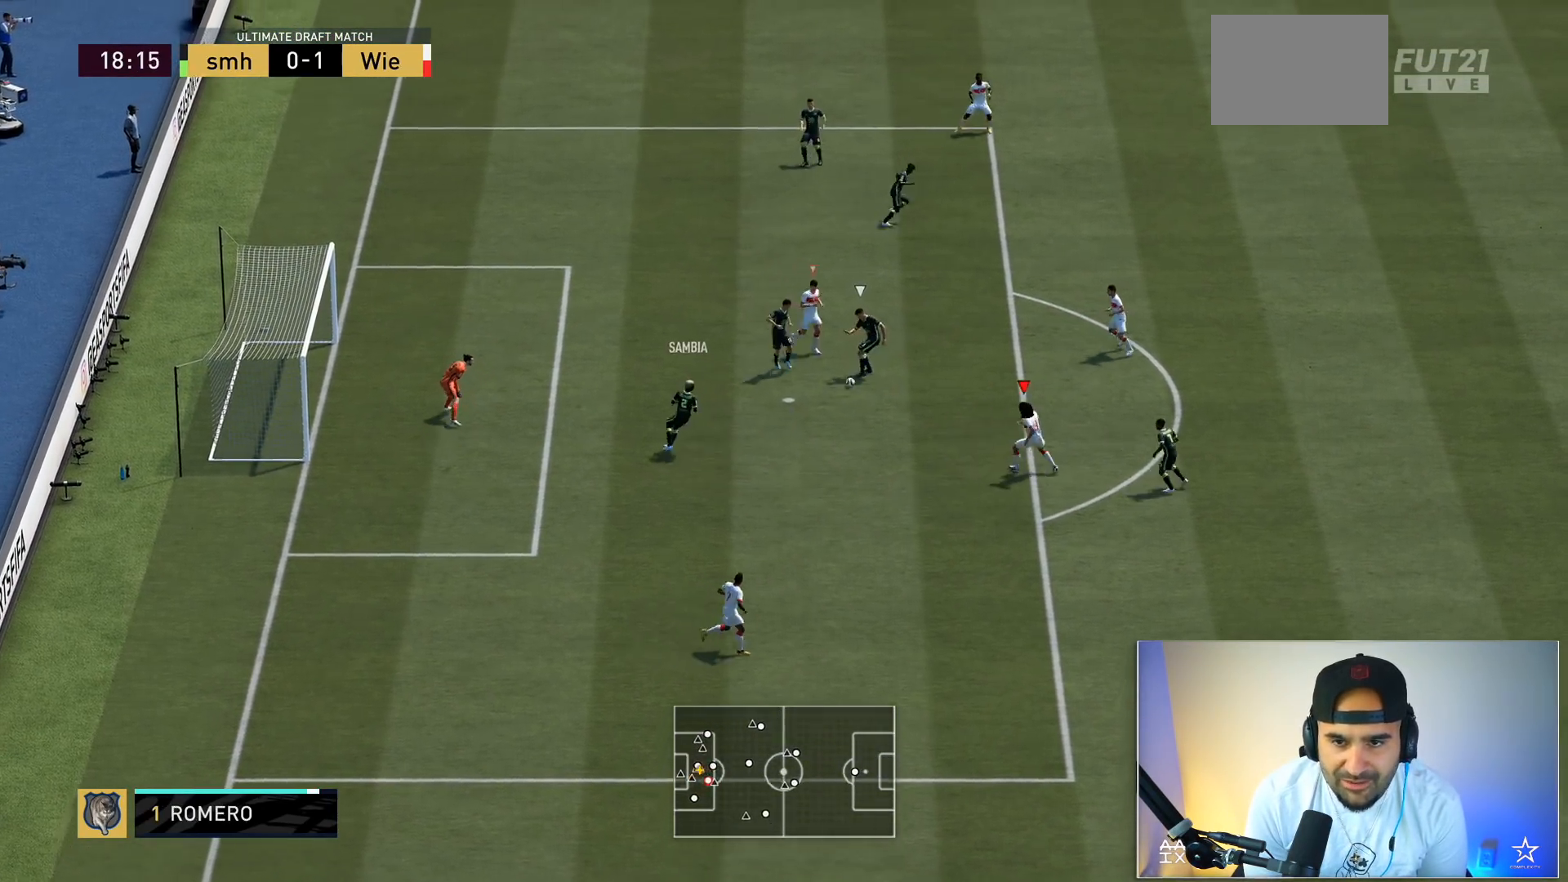
{"buttons": ["L2", "R2"], "left_stick": "up-right", "right_stick": "center", "events": [[100, "left_stick", "up-right"], [301, "R2", "up"], [367, "R2", "down"]]}
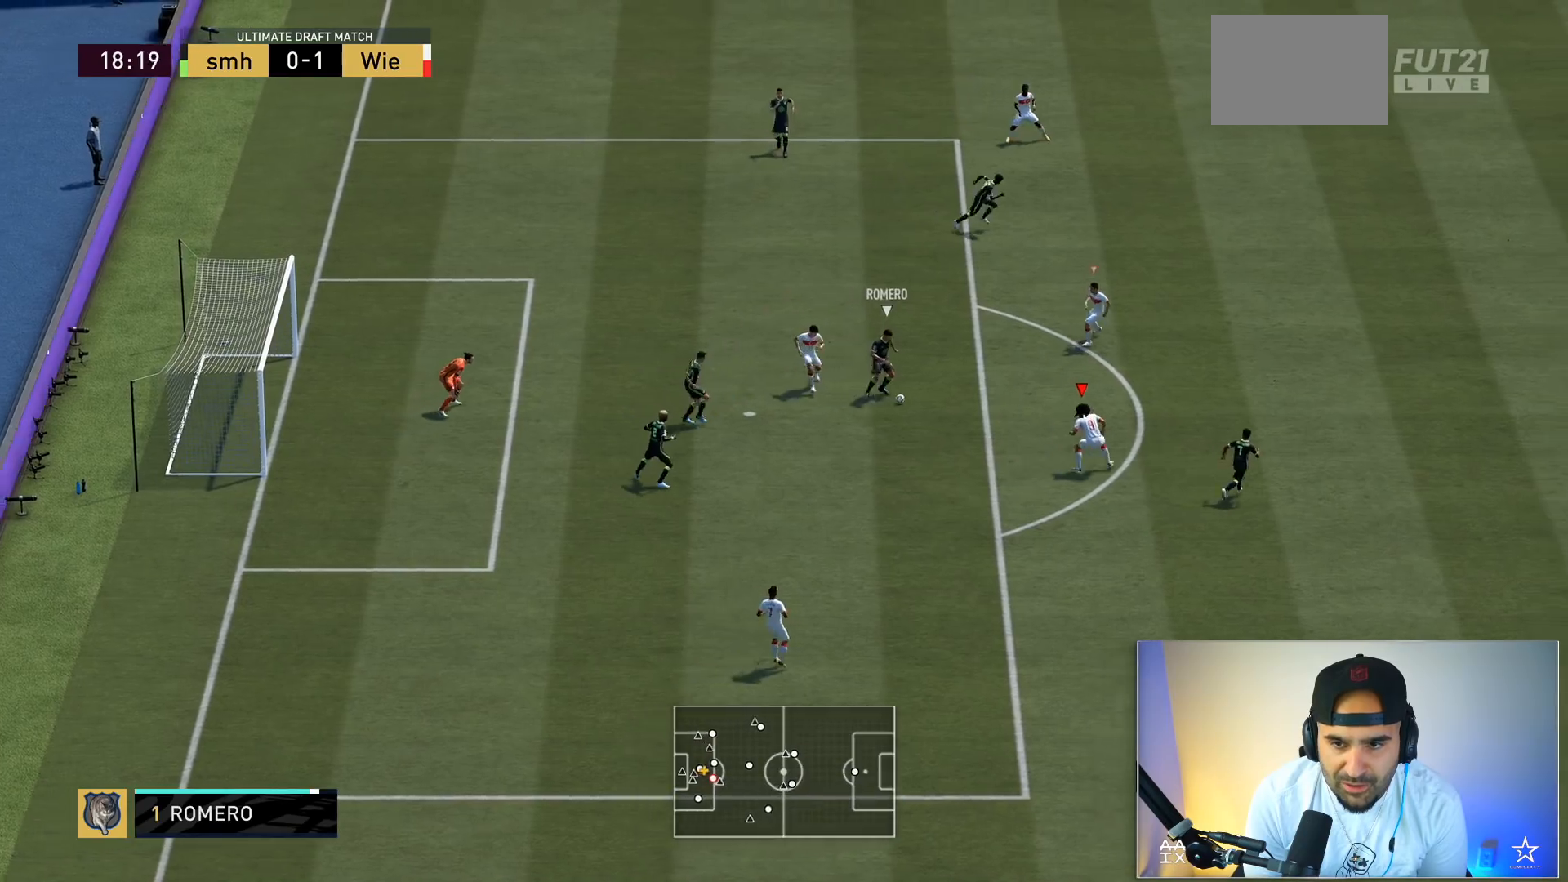
{"buttons": ["L2", "R2"], "left_stick": "up-right", "right_stick": "center", "events": []}
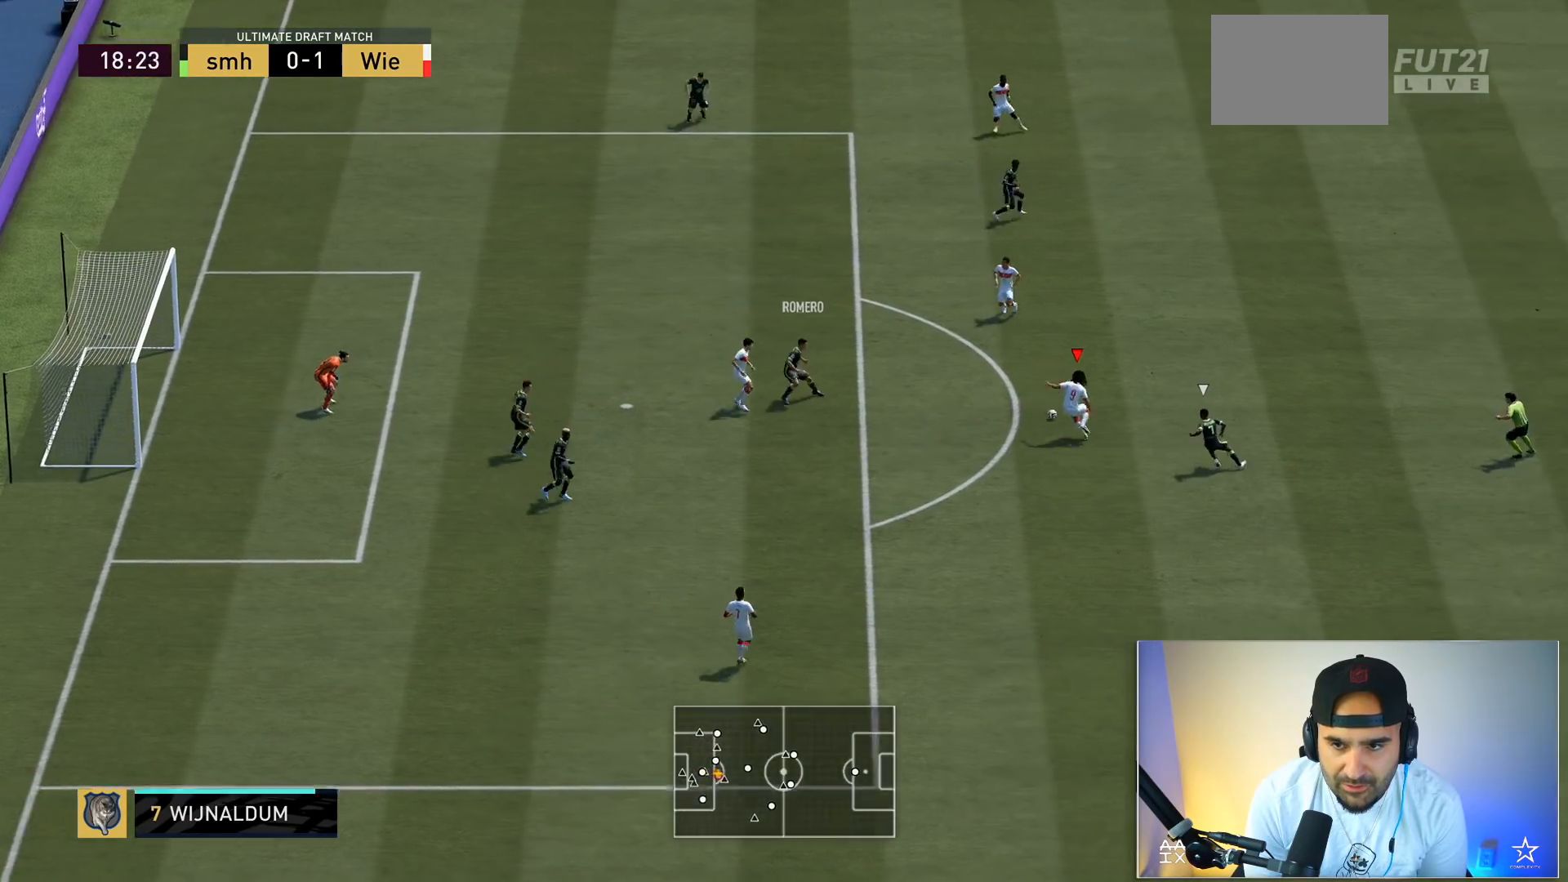
{"buttons": ["L2"], "left_stick": "up-left", "right_stick": "center", "events": [[367, "left_stick", "up"], [434, "R2", "up"], [467, "left_stick", "up-left"]]}